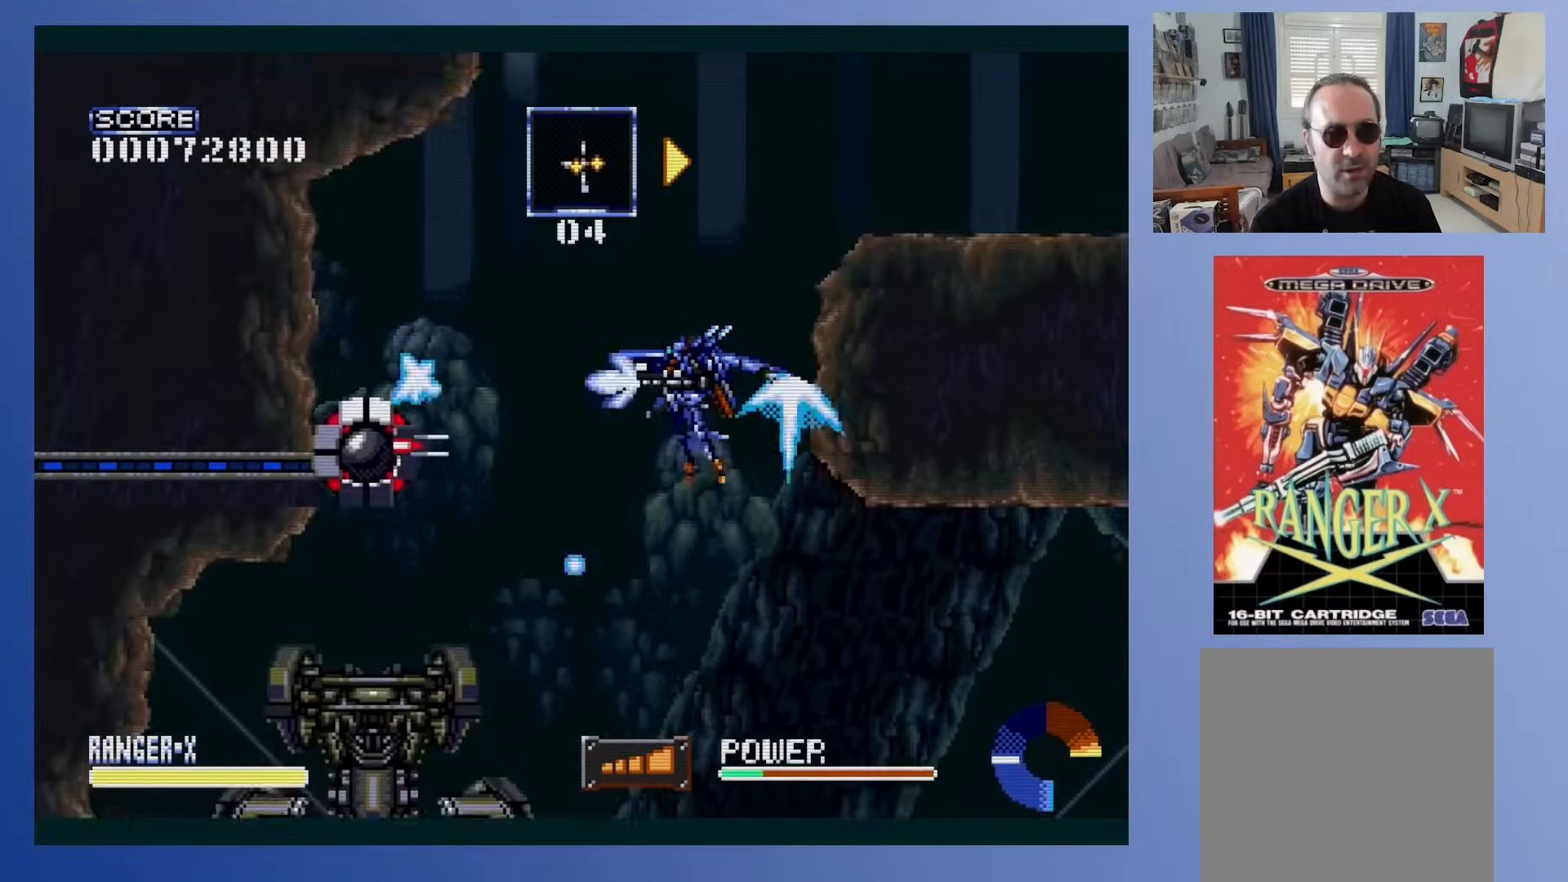
Gameplay with a controller (Xbox layout); each line is a JSON object with the inputs held at the frame after it. "events" lists button and stick changes between this image and that frame as [ms after this image, input, new state], when the widget could be followed in between. Not read: L3 R3 left_stick right_stick.
{"buttons": ["DPAD_DOWN", "DPAD_LEFT"], "events": [[83, "DPAD_UP", "up"], [100, "DPAD_LEFT", "up"], [183, "X", "up"], [483, "DPAD_LEFT", "down"], [500, "DPAD_DOWN", "down"]]}
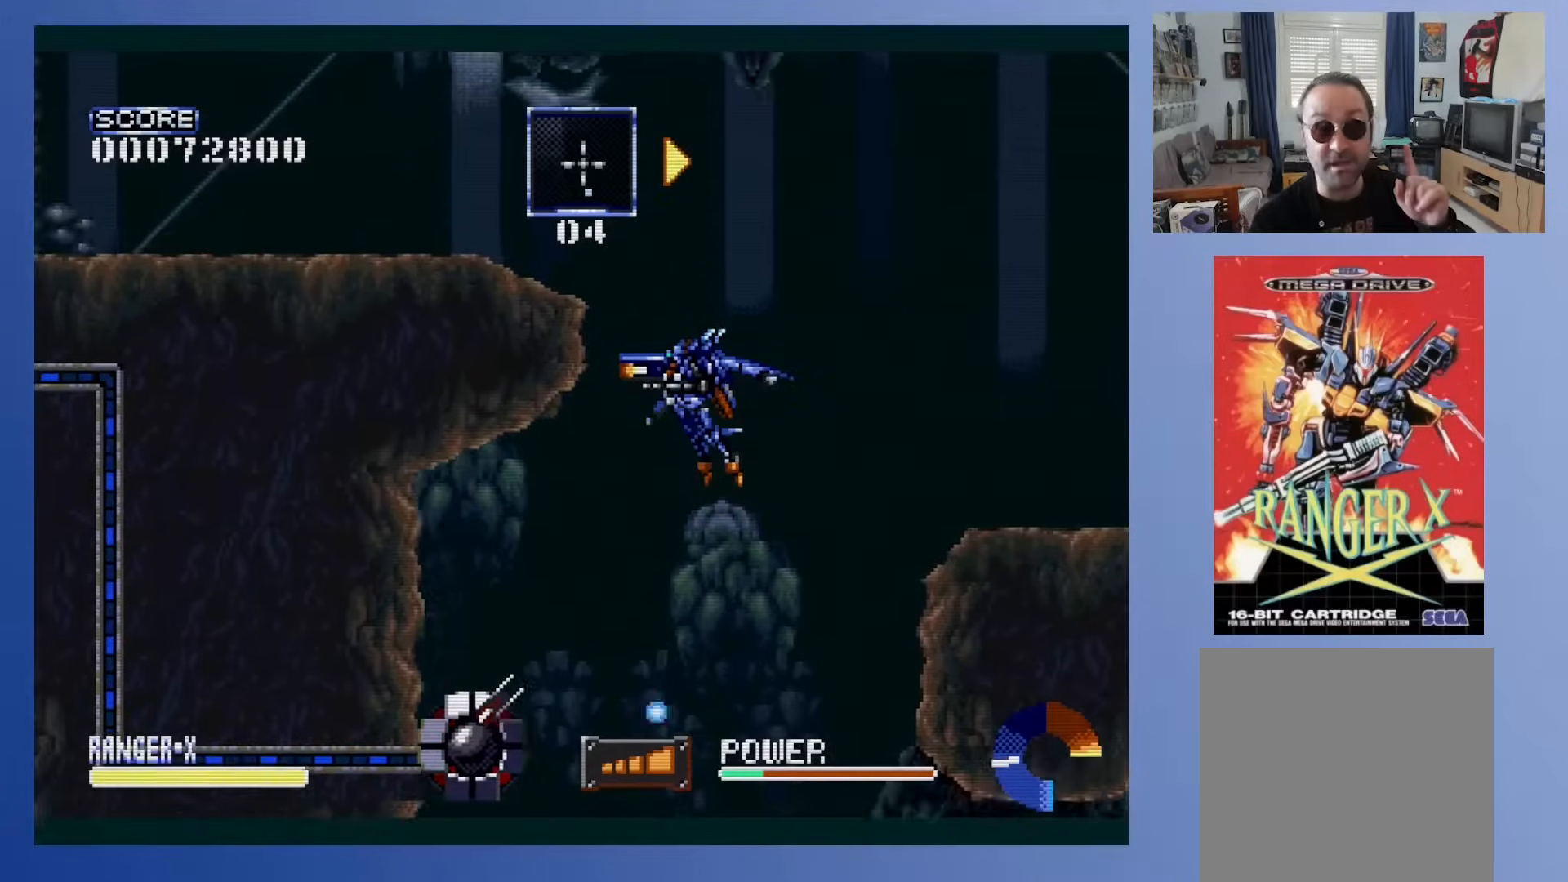
{"buttons": [], "events": [[83, "DPAD_LEFT", "up"], [133, "DPAD_DOWN", "up"], [217, "DPAD_UP", "down"], [383, "DPAD_UP", "up"]]}
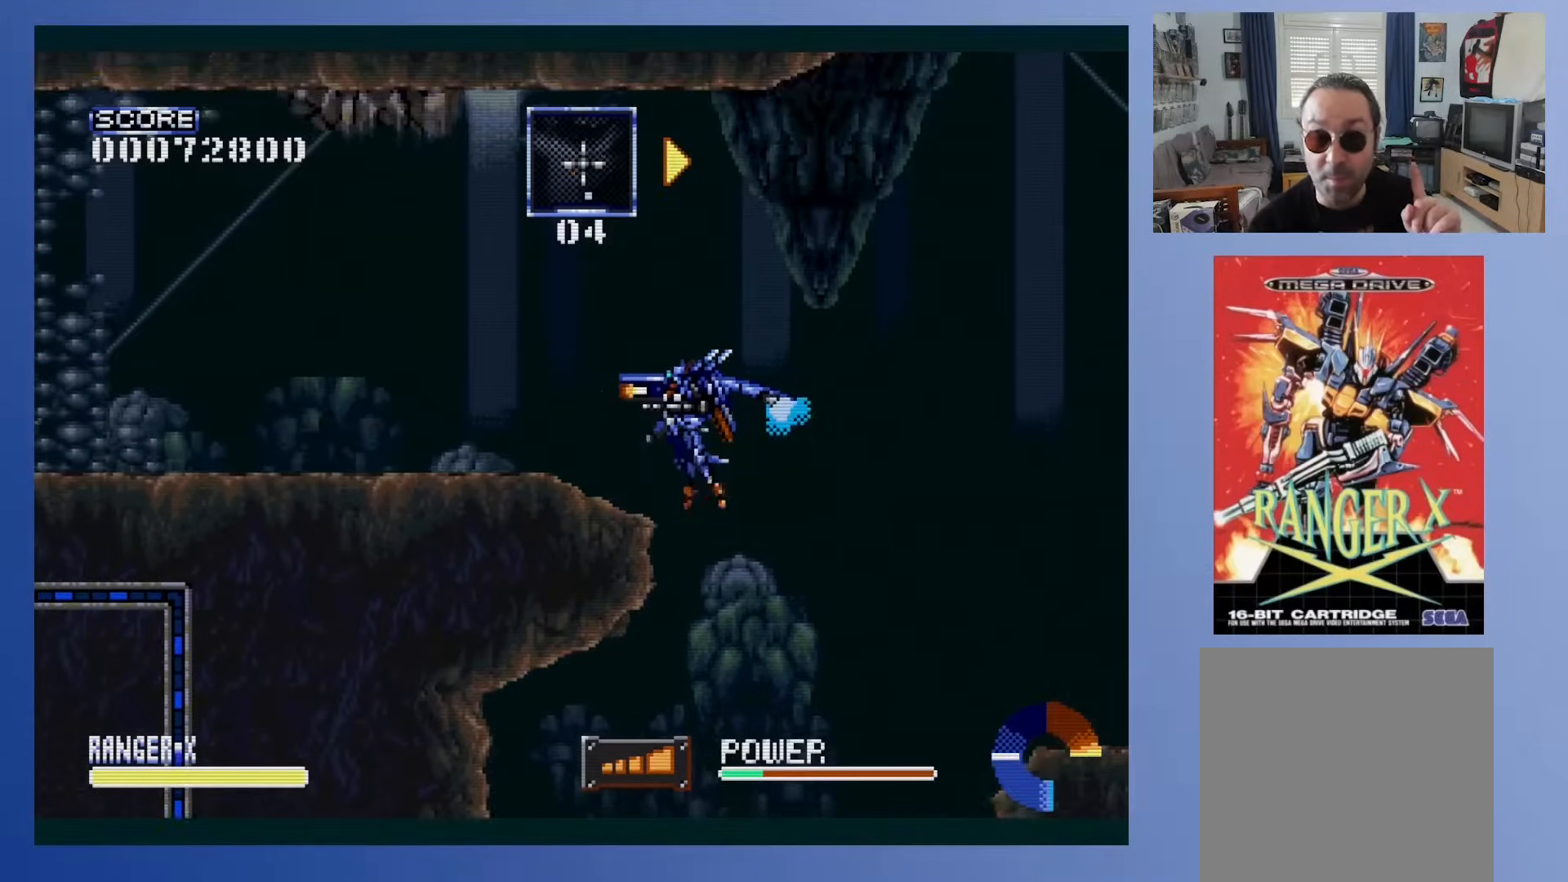
{"buttons": [], "events": [[17, "X", "down"], [83, "DPAD_LEFT", "down"], [200, "DPAD_LEFT", "up"], [400, "X", "up"]]}
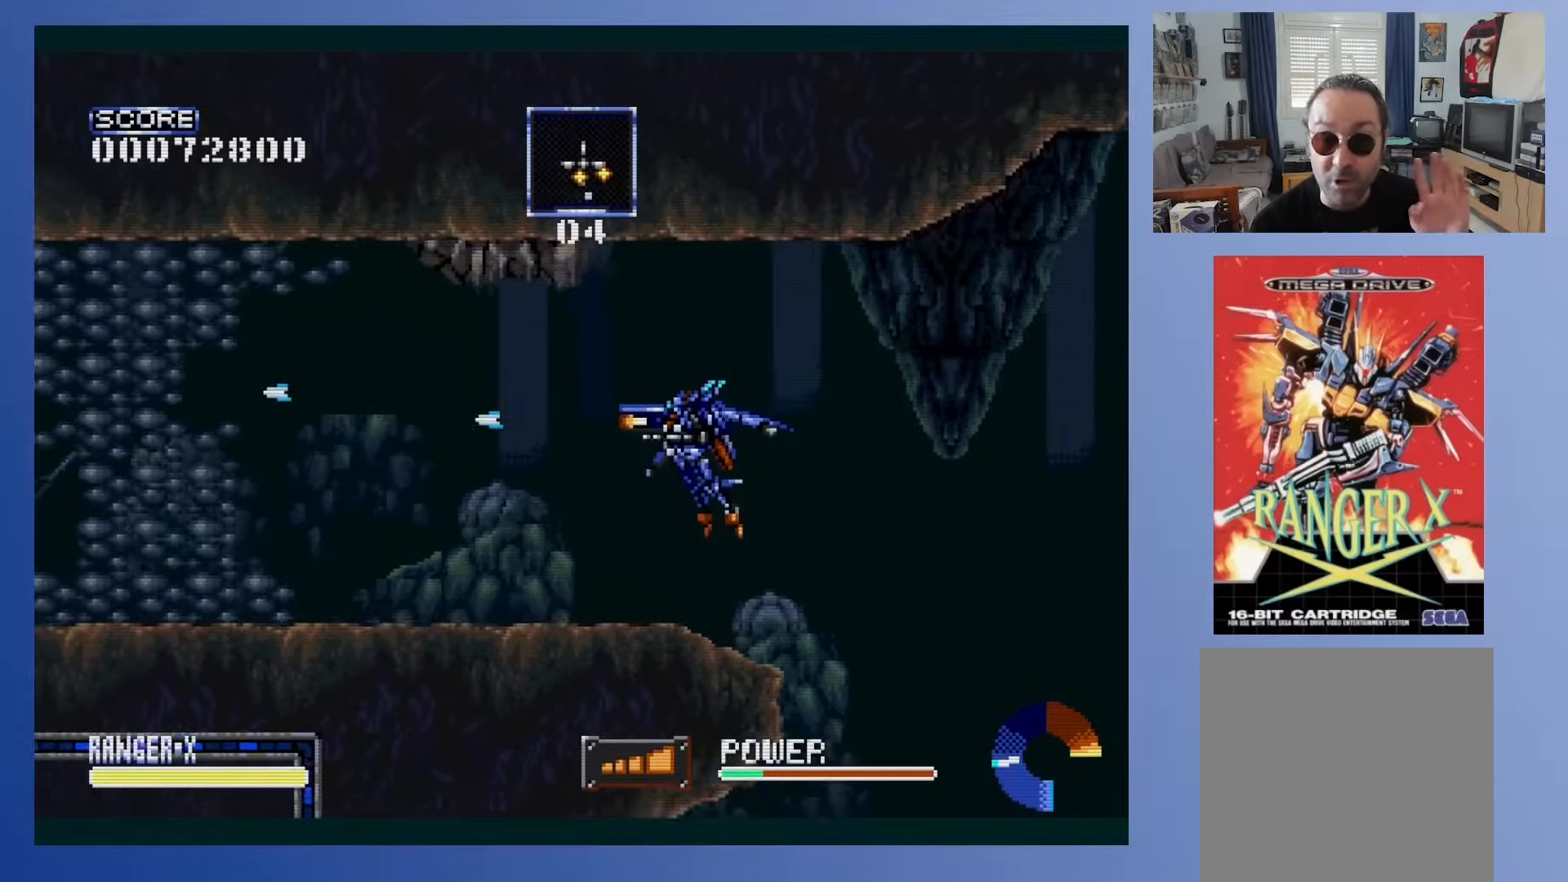
{"buttons": ["DPAD_UP", "DPAD_RIGHT"], "events": [[133, "DPAD_LEFT", "down"], [233, "DPAD_UP", "down"], [283, "DPAD_LEFT", "up"], [317, "DPAD_RIGHT", "down"]]}
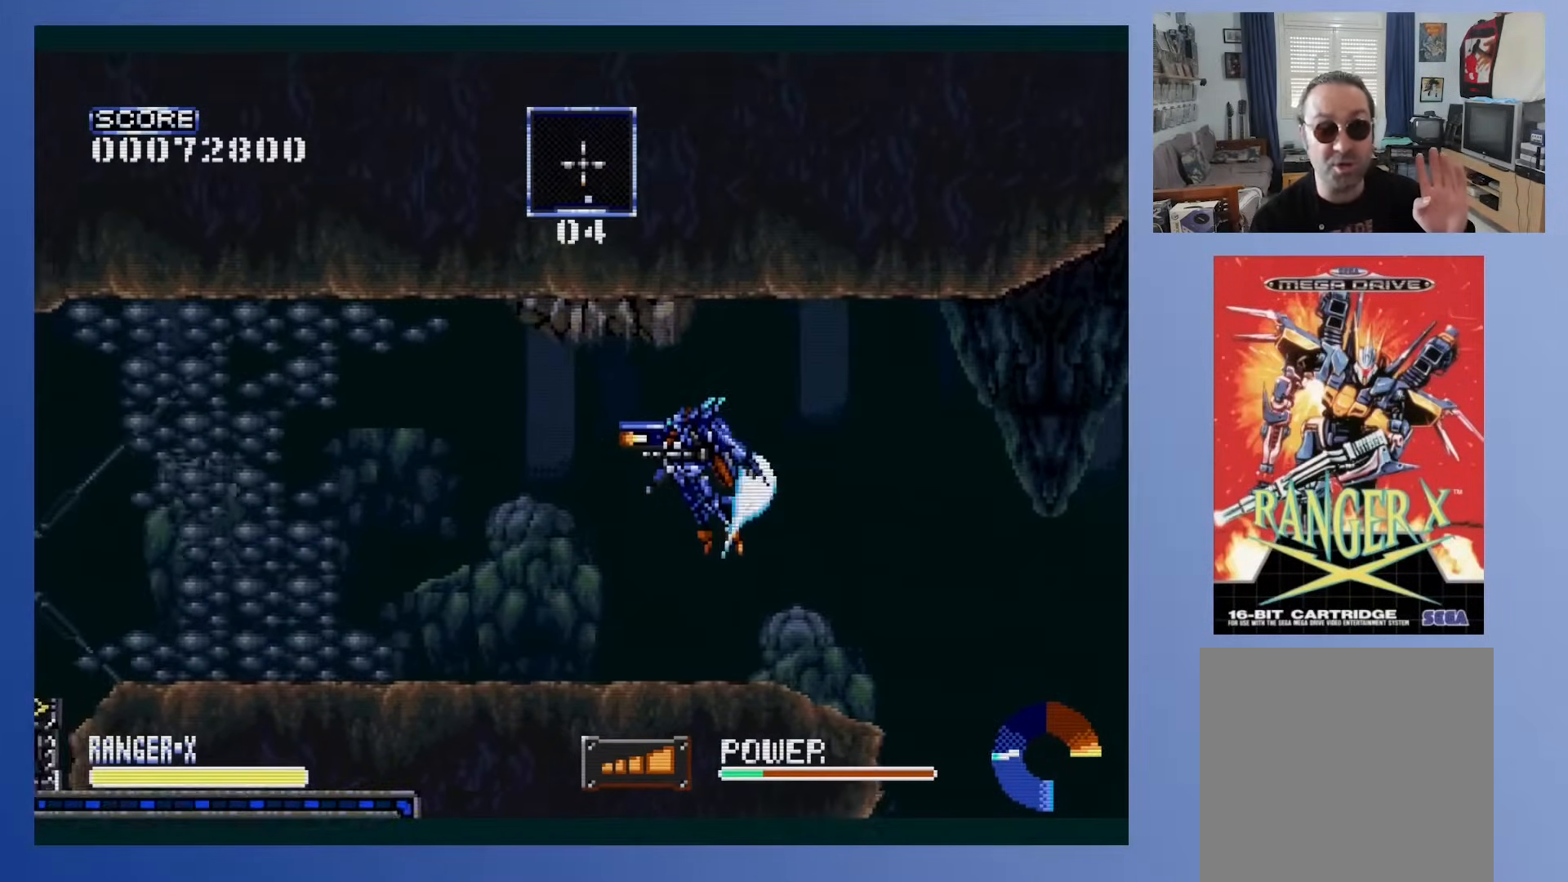
{"buttons": ["X", "DPAD_UP"], "events": [[50, "DPAD_RIGHT", "up"], [167, "DPAD_LEFT", "down"], [183, "X", "down"], [200, "DPAD_LEFT", "up"], [217, "DPAD_UP", "up"], [483, "DPAD_UP", "down"]]}
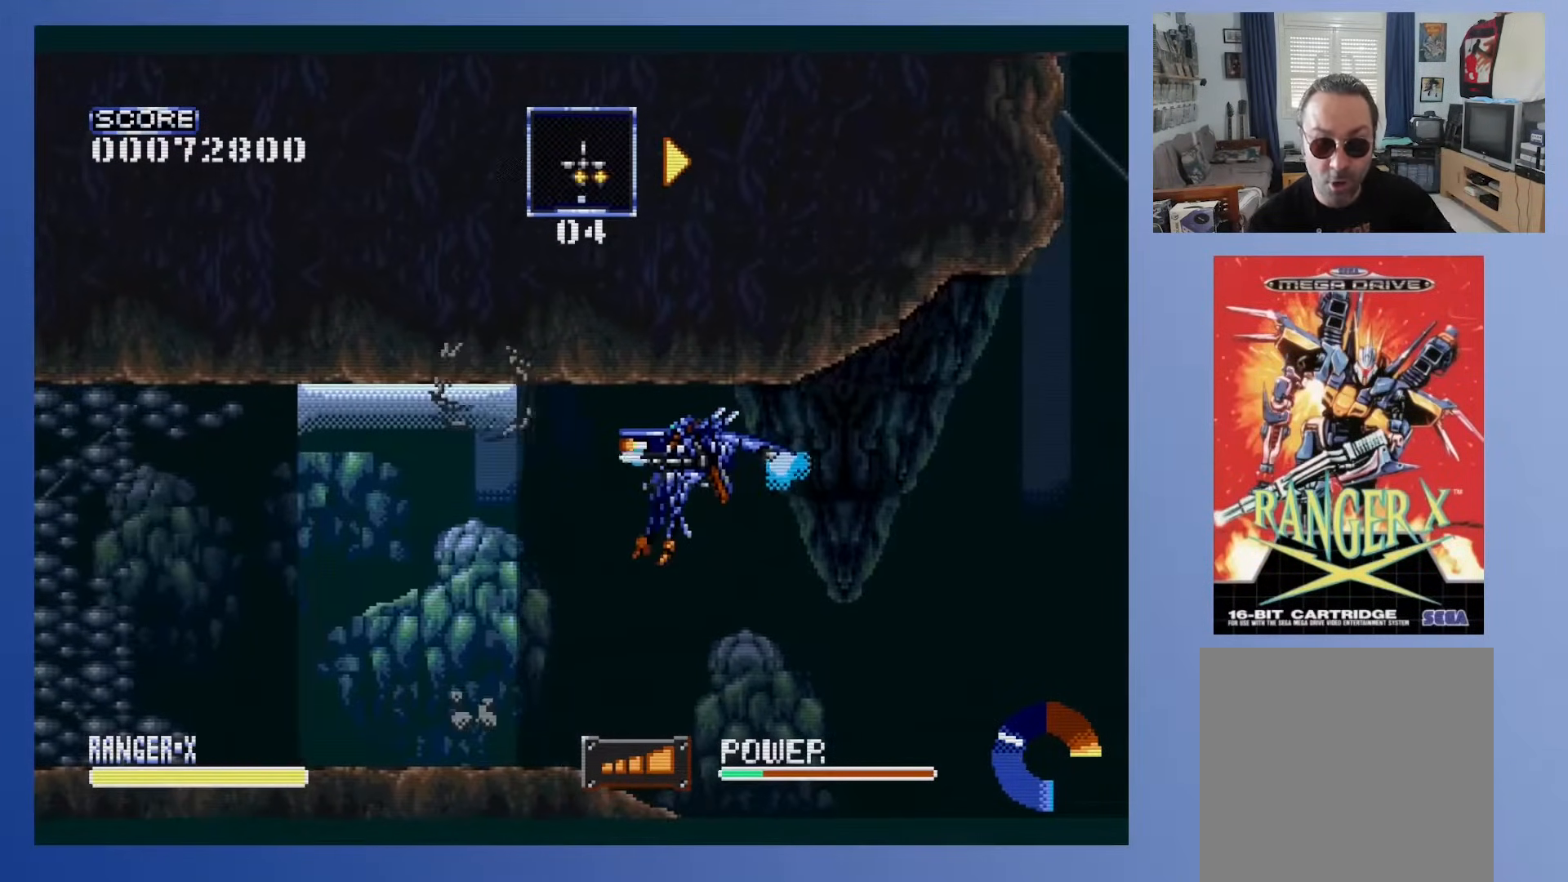
{"buttons": [], "events": [[33, "DPAD_LEFT", "down"], [200, "X", "up"], [283, "DPAD_LEFT", "up"], [283, "DPAD_UP", "up"]]}
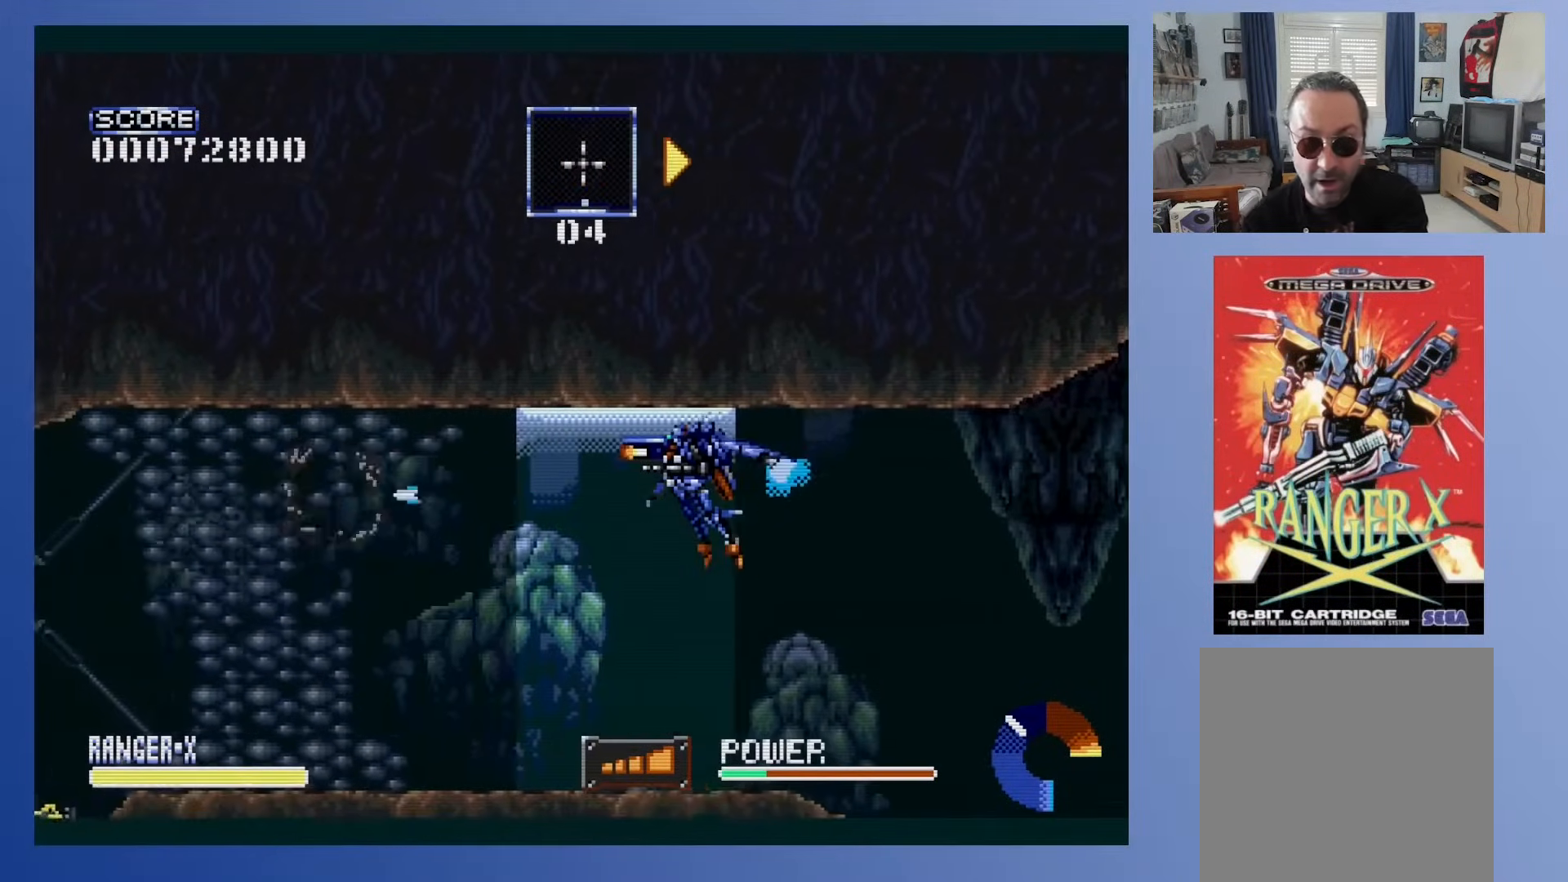
{"buttons": ["X"], "events": [[17, "DPAD_RIGHT", "down"], [17, "X", "down"], [83, "DPAD_RIGHT", "up"]]}
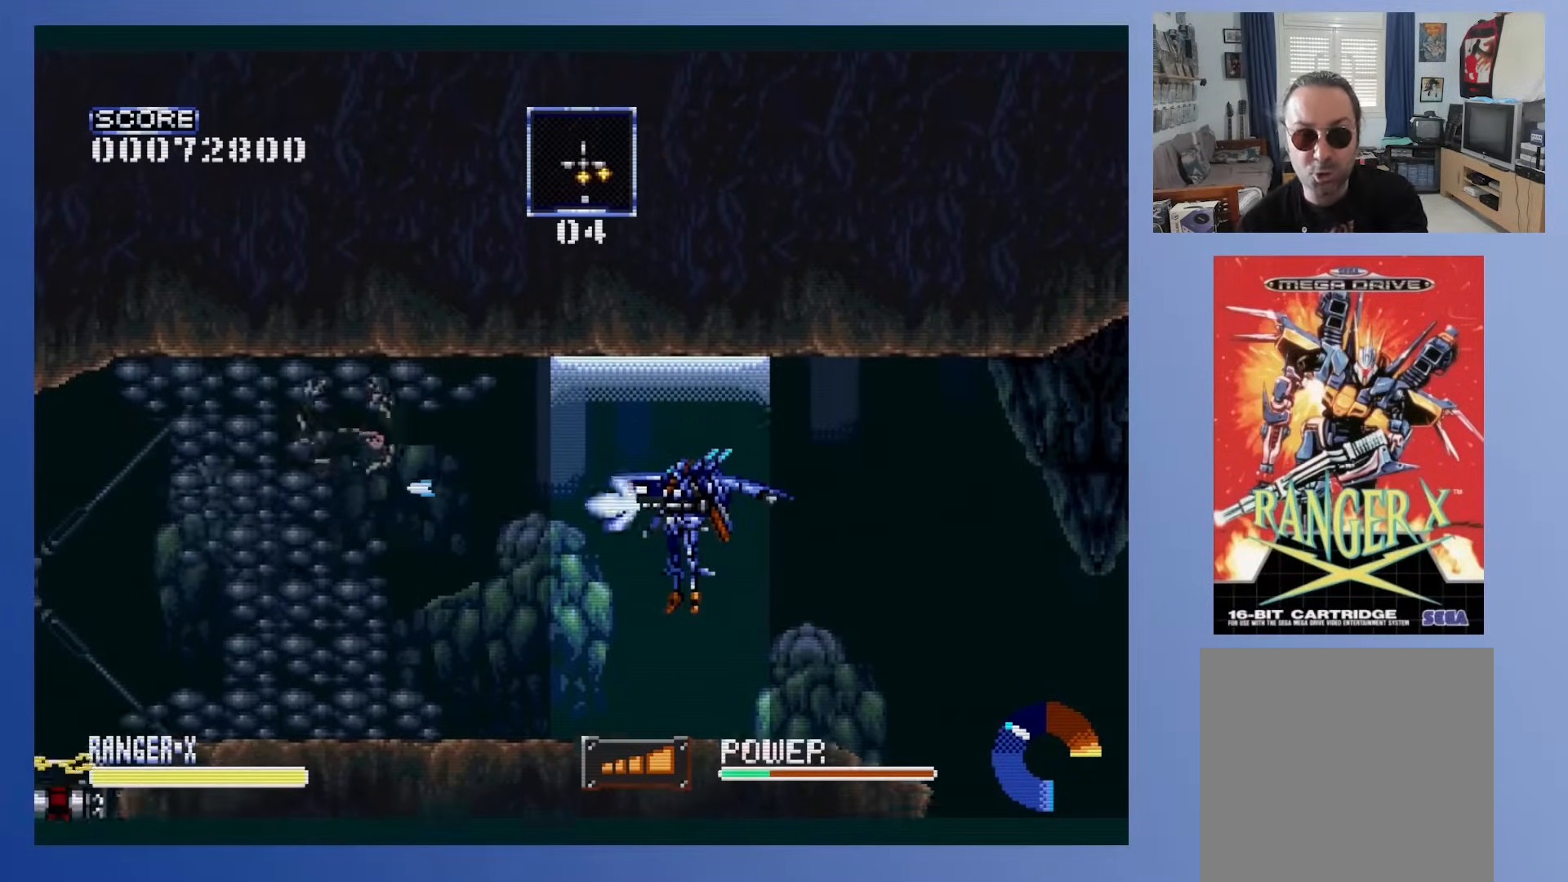
{"buttons": ["X"], "events": []}
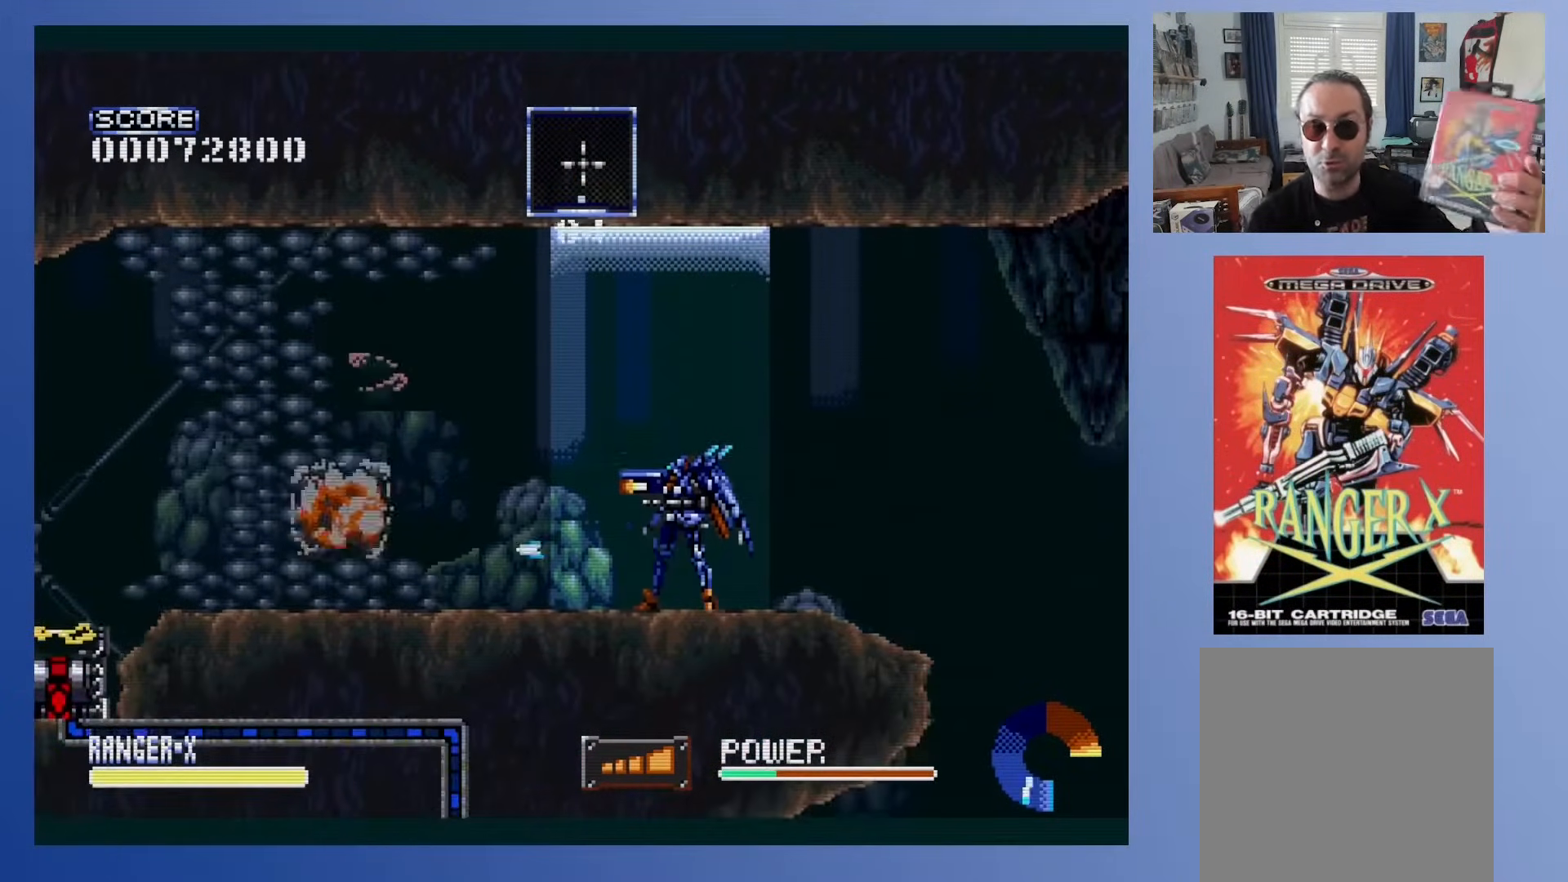
{"buttons": ["X"], "events": []}
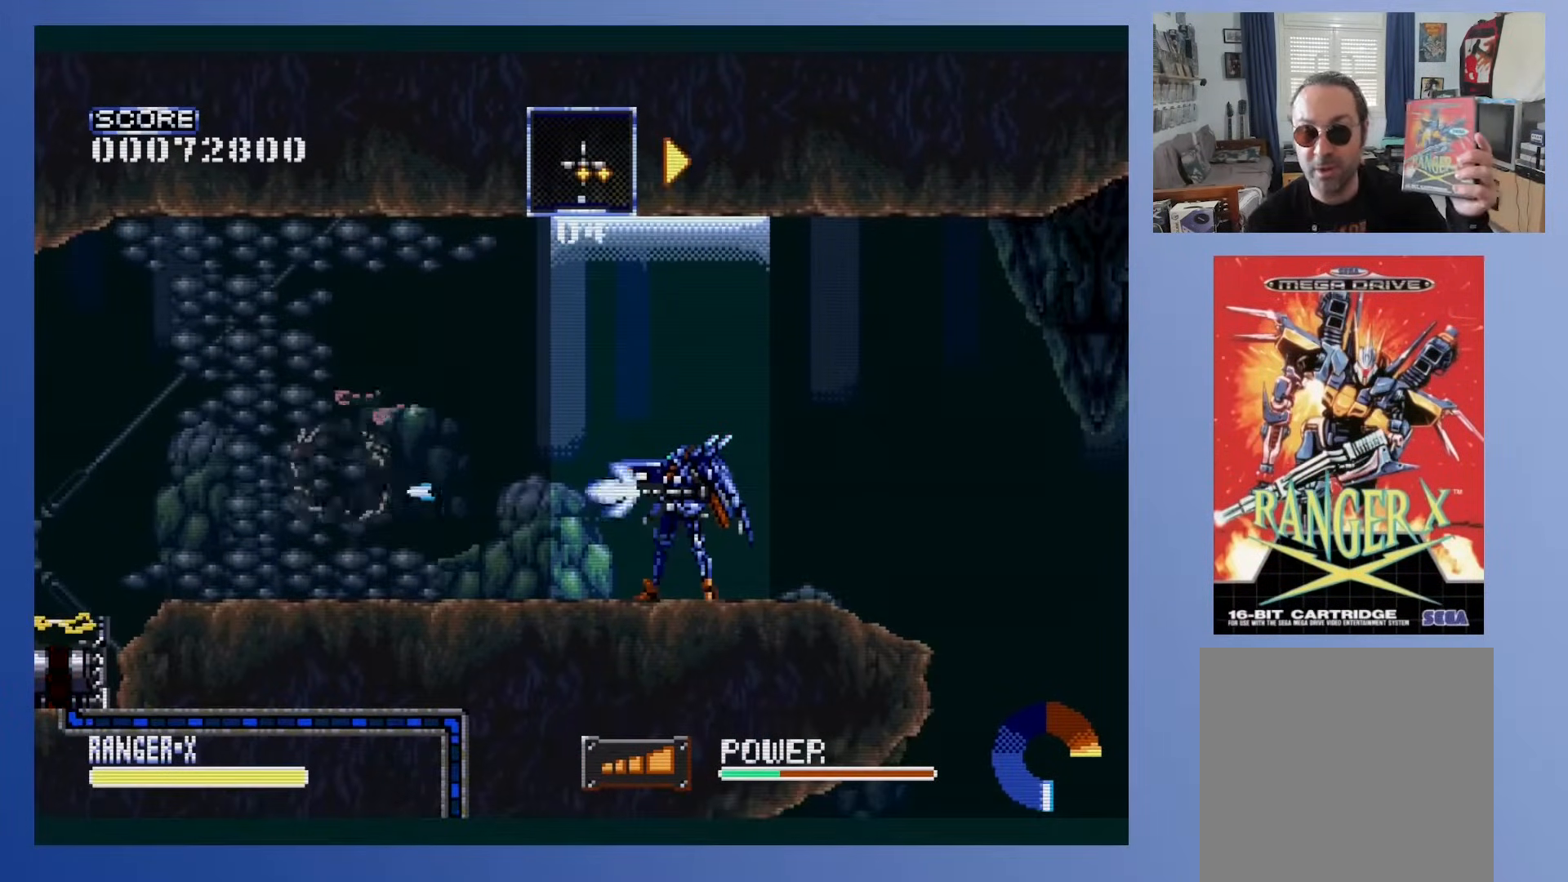
{"buttons": ["A"], "events": [[383, "DPAD_LEFT", "down"], [467, "A", "down"], [467, "DPAD_LEFT", "up"], [467, "X", "up"]]}
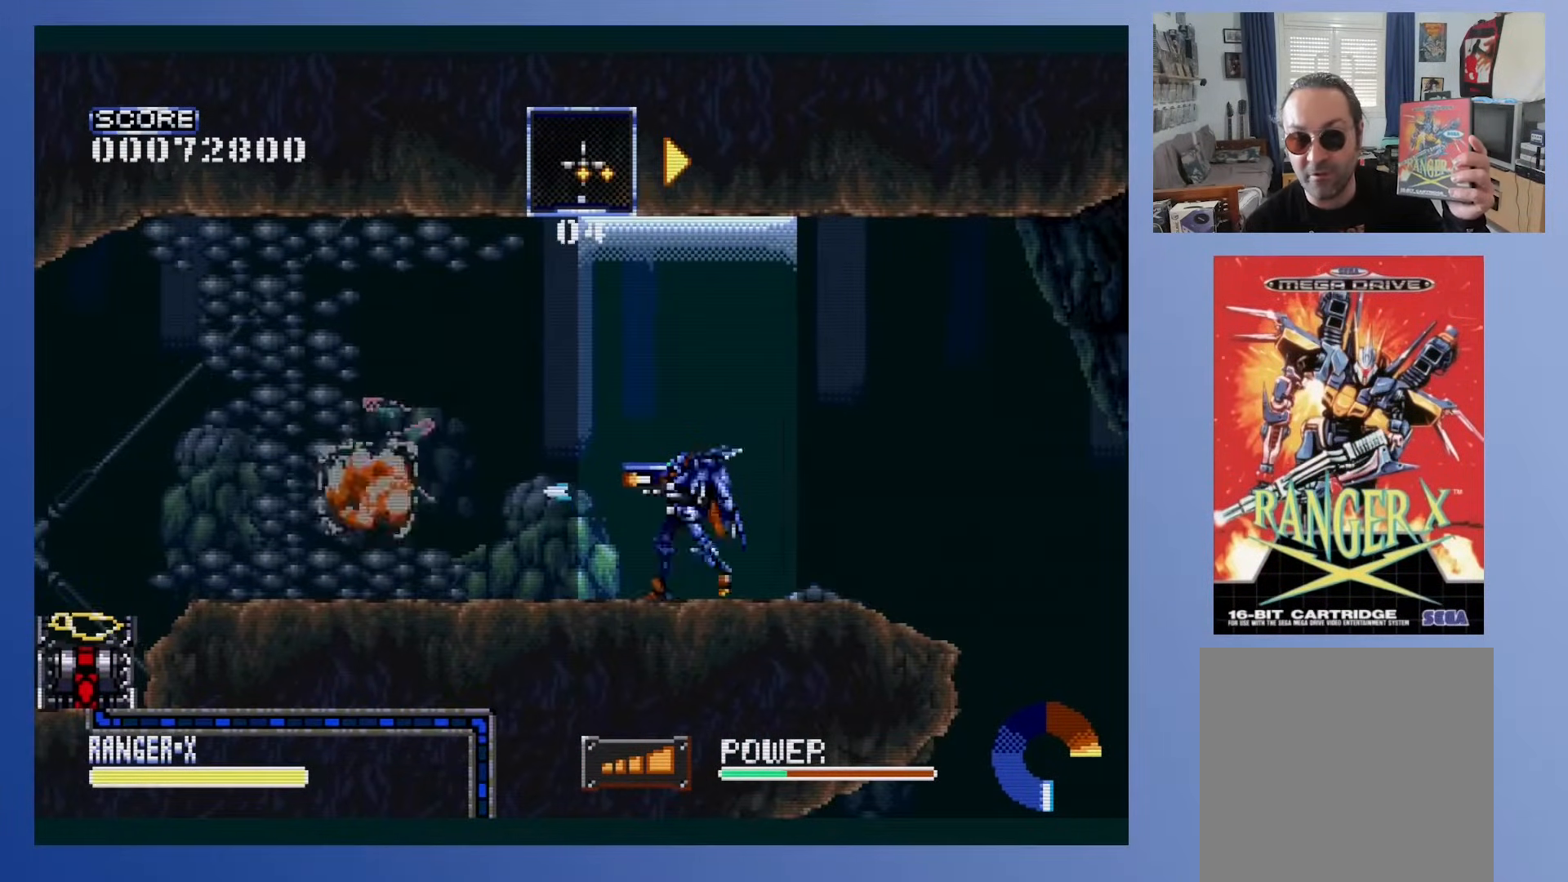
{"buttons": ["A"], "events": []}
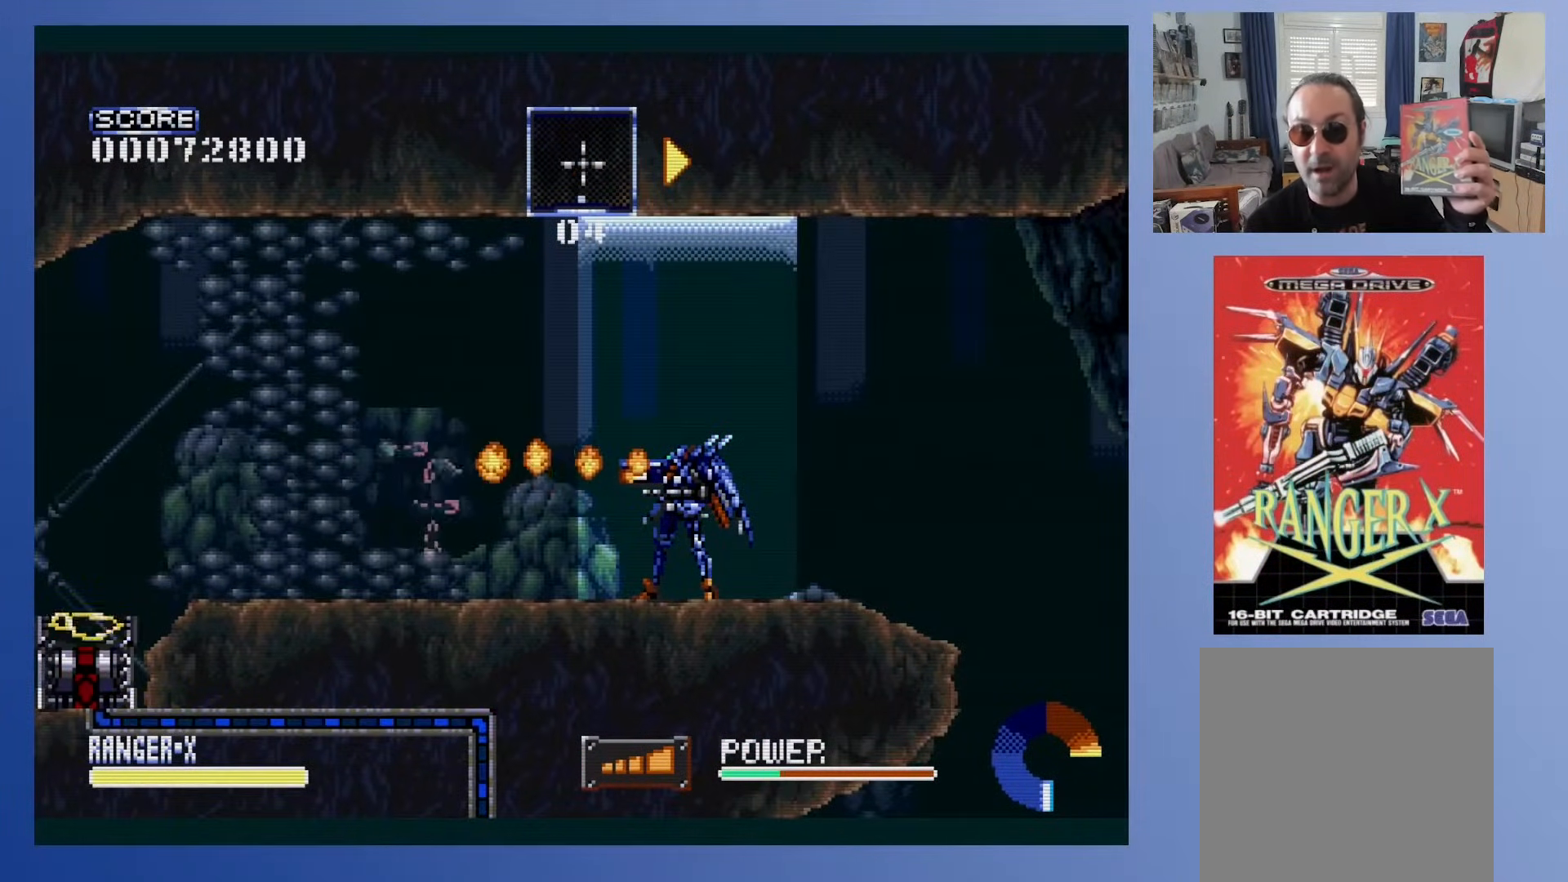
{"buttons": ["A"], "events": [[233, "DPAD_DOWN", "down"], [400, "DPAD_DOWN", "up"]]}
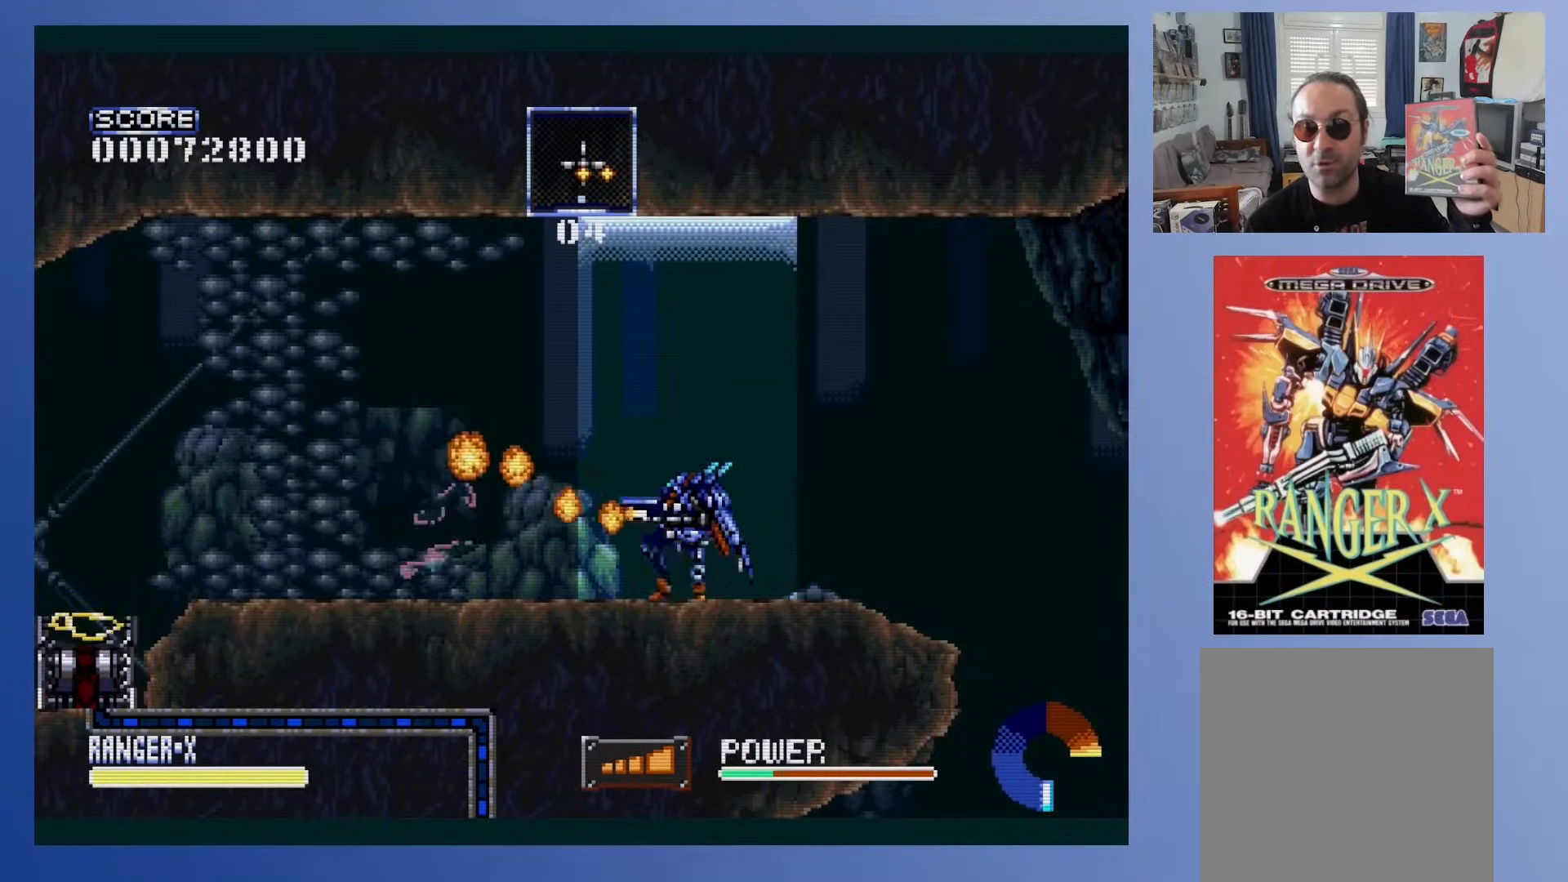
{"buttons": ["A", "DPAD_DOWN"], "events": [[250, "DPAD_DOWN", "down"]]}
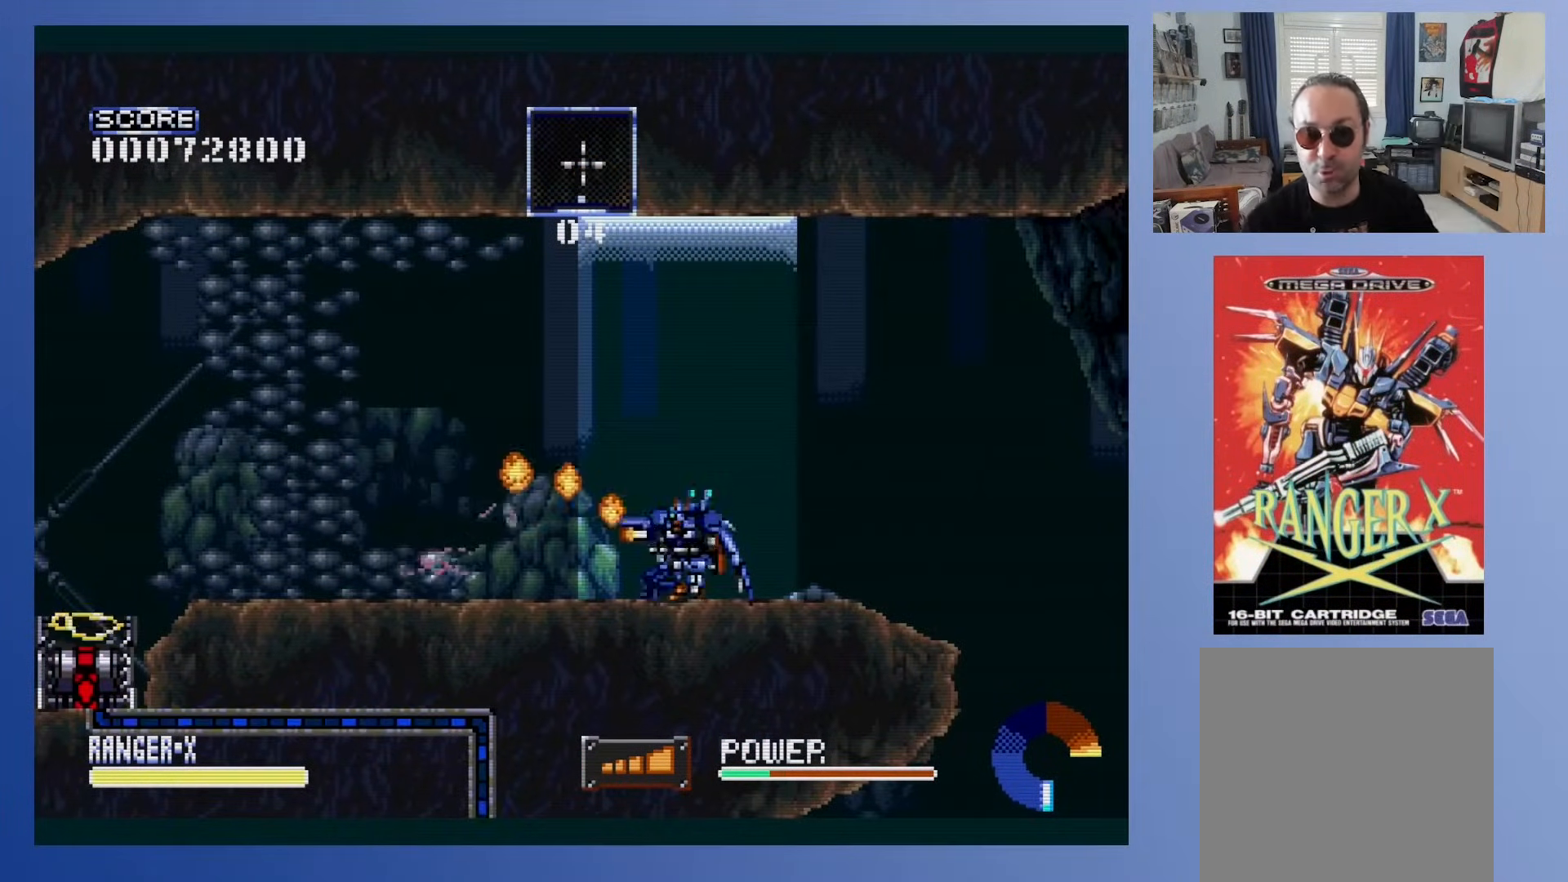
{"buttons": ["A", "DPAD_DOWN"], "events": [[33, "DPAD_DOWN", "up"], [367, "DPAD_DOWN", "down"]]}
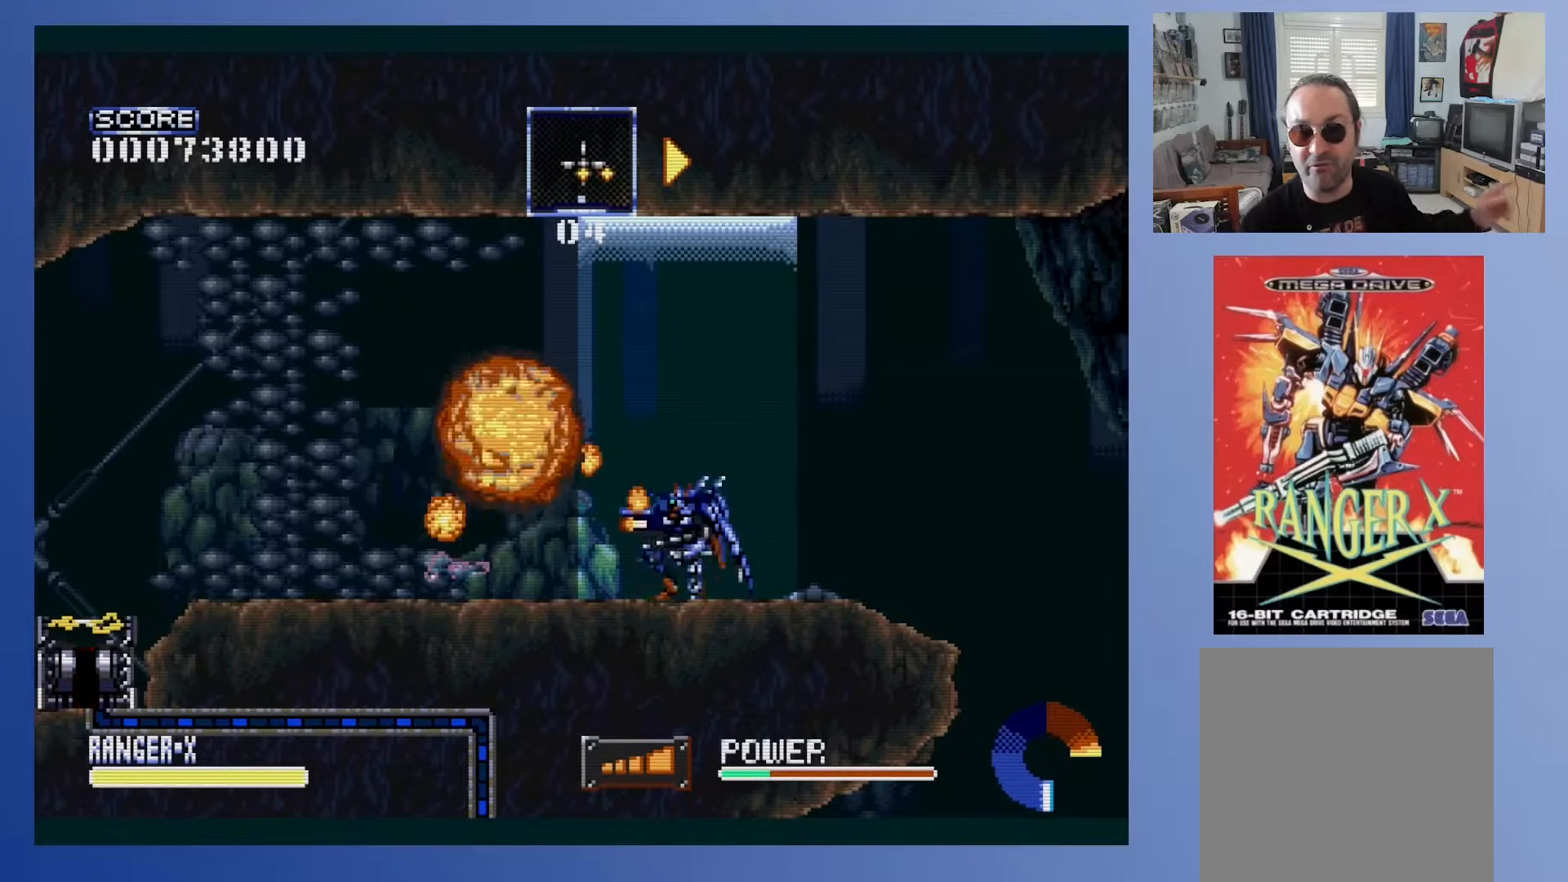
{"buttons": ["A", "DPAD_DOWN"], "events": [[67, "DPAD_DOWN", "up"], [267, "DPAD_LEFT", "down"], [367, "DPAD_LEFT", "up"], [383, "DPAD_DOWN", "down"]]}
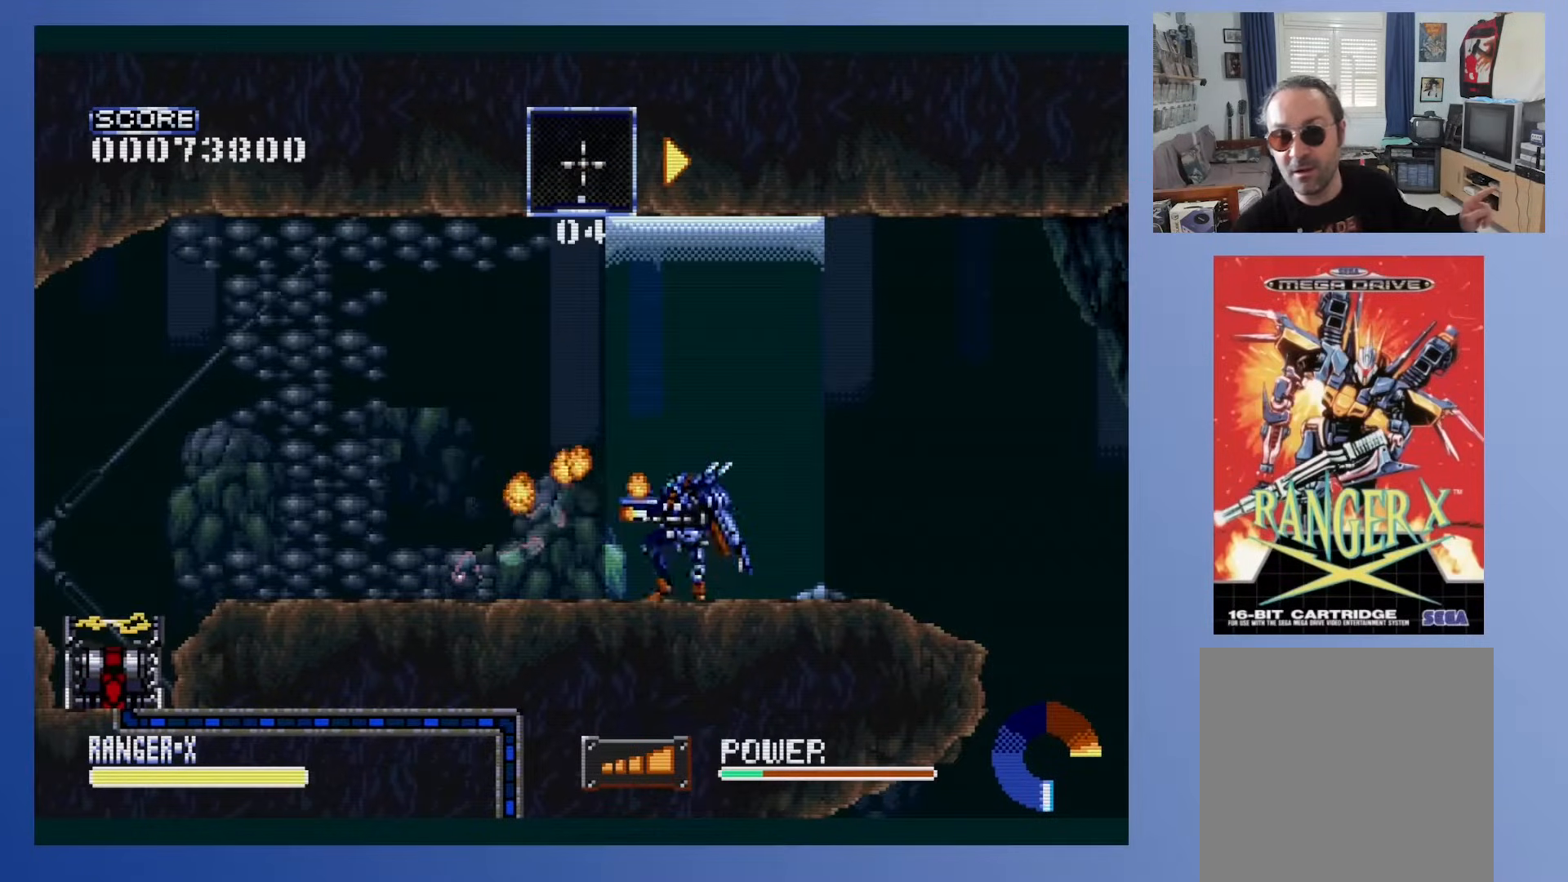
{"buttons": ["A"], "events": [[267, "DPAD_DOWN", "up"]]}
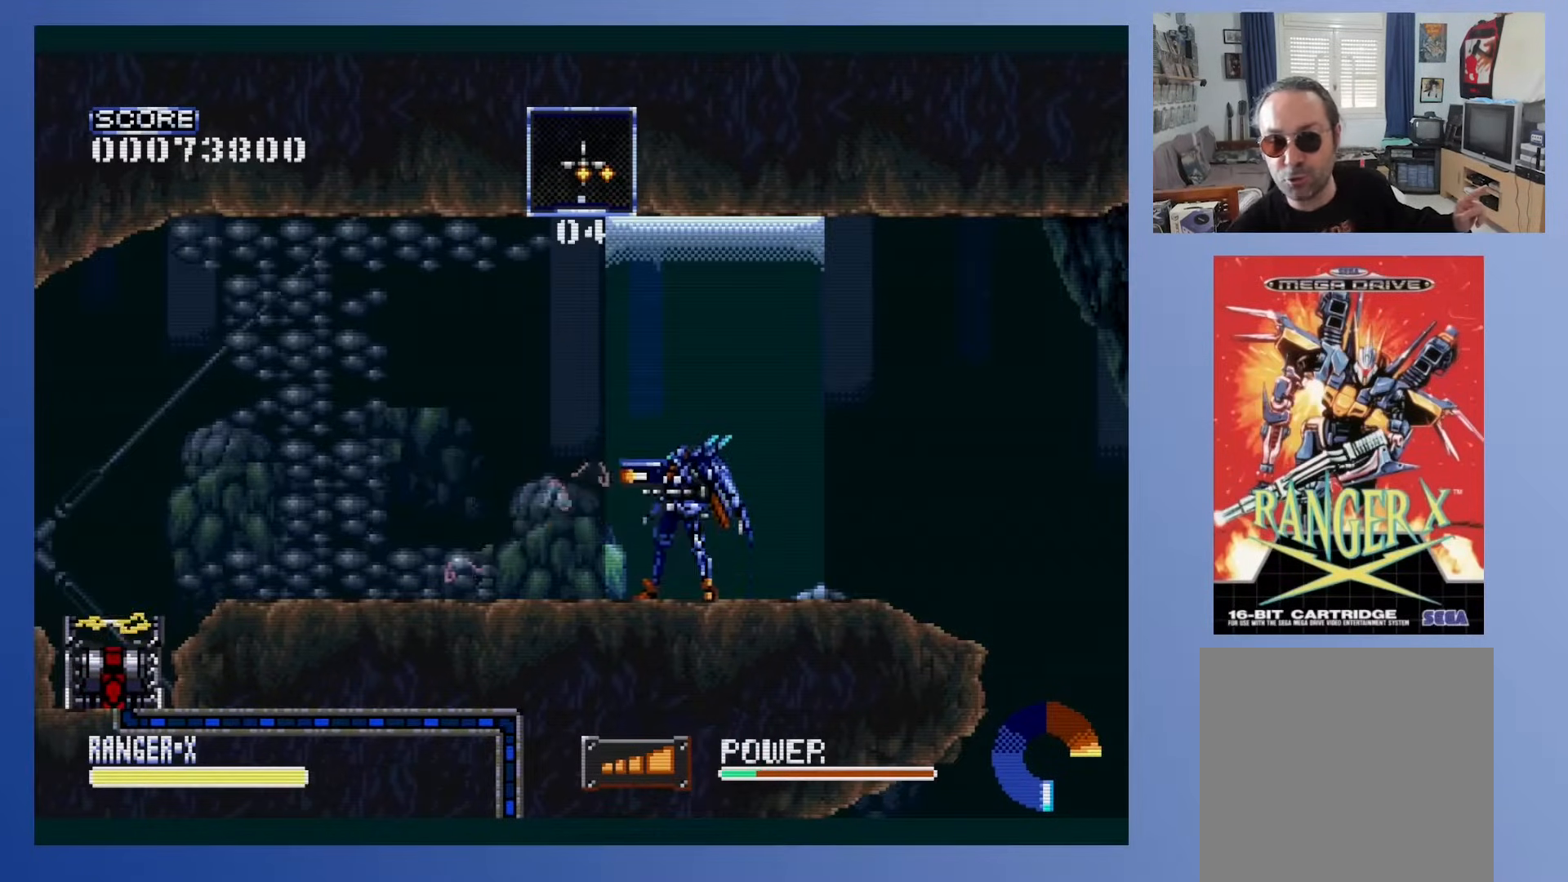
{"buttons": ["A"], "events": [[133, "DPAD_RIGHT", "down"], [350, "DPAD_RIGHT", "up"]]}
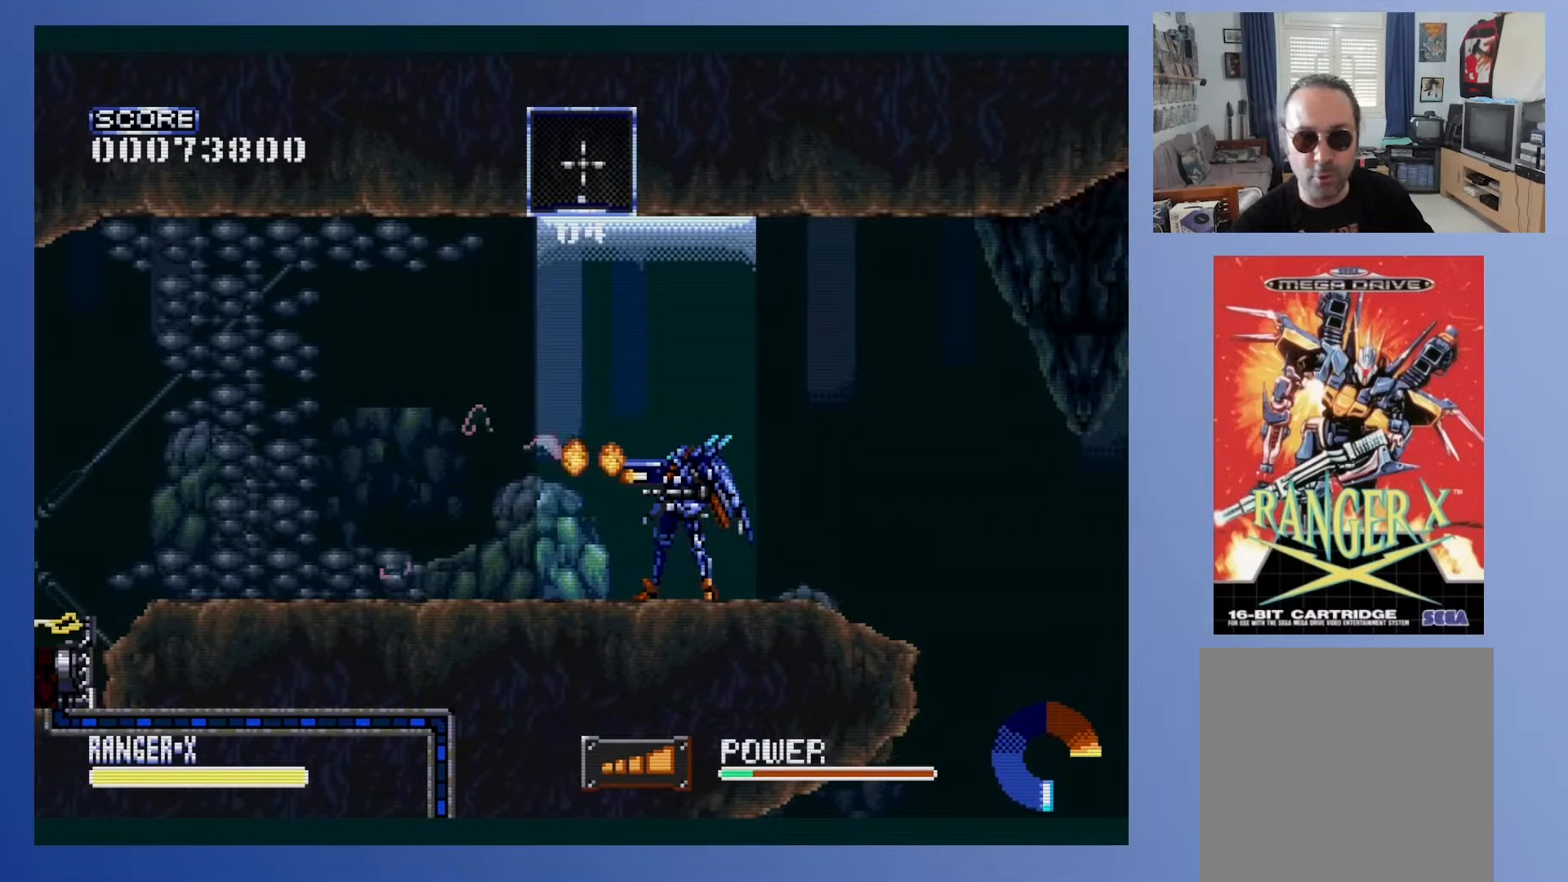
{"buttons": ["A"], "events": [[300, "DPAD_LEFT", "down"], [467, "DPAD_LEFT", "up"]]}
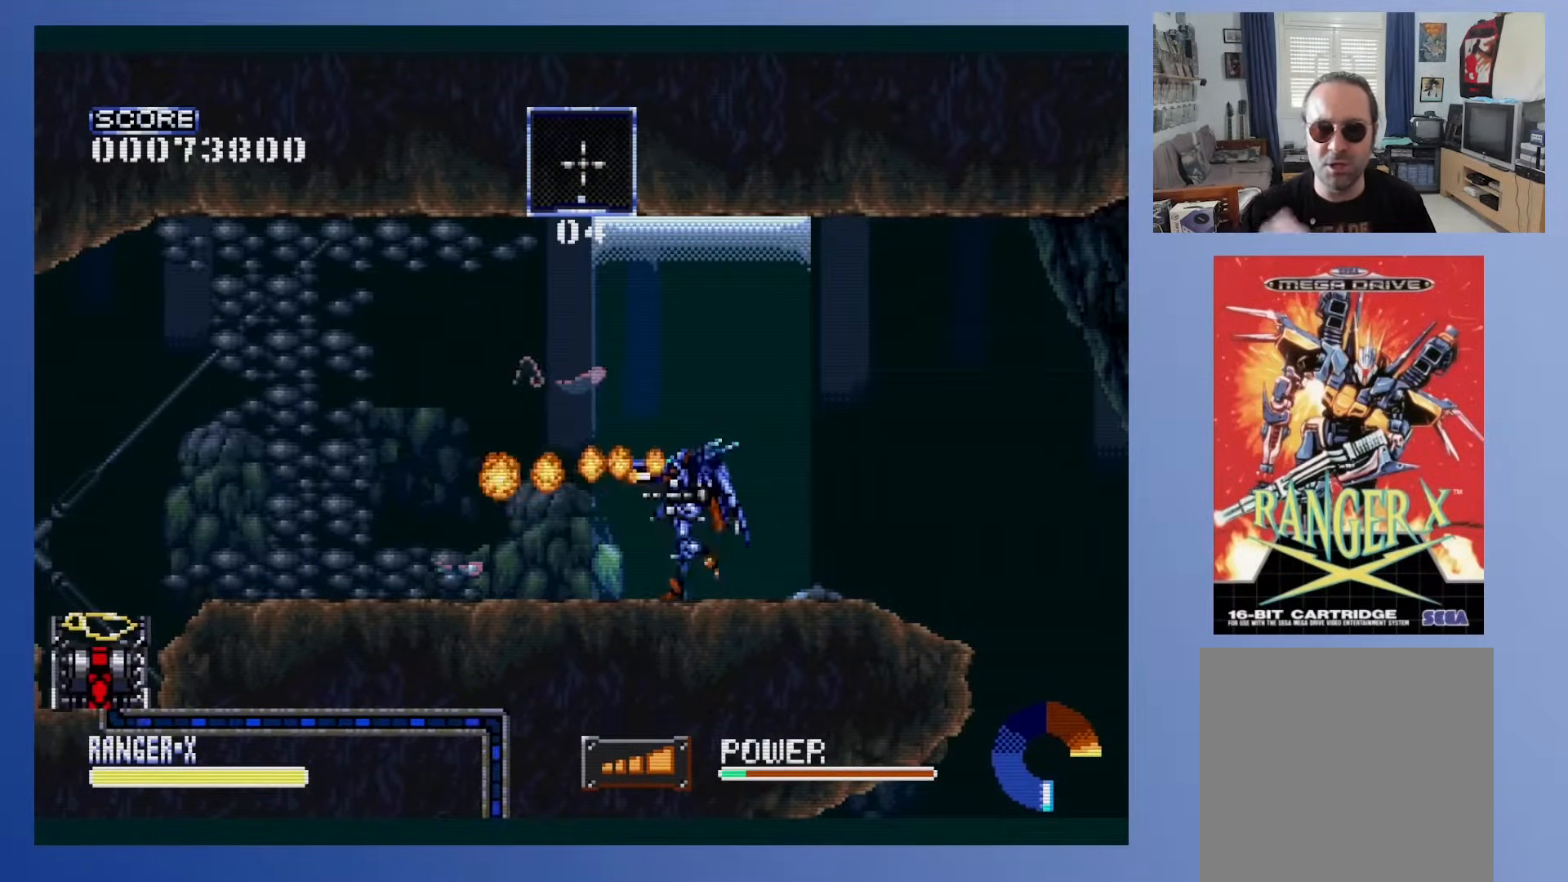
{"buttons": ["A"], "events": [[217, "DPAD_RIGHT", "down"], [383, "DPAD_RIGHT", "up"]]}
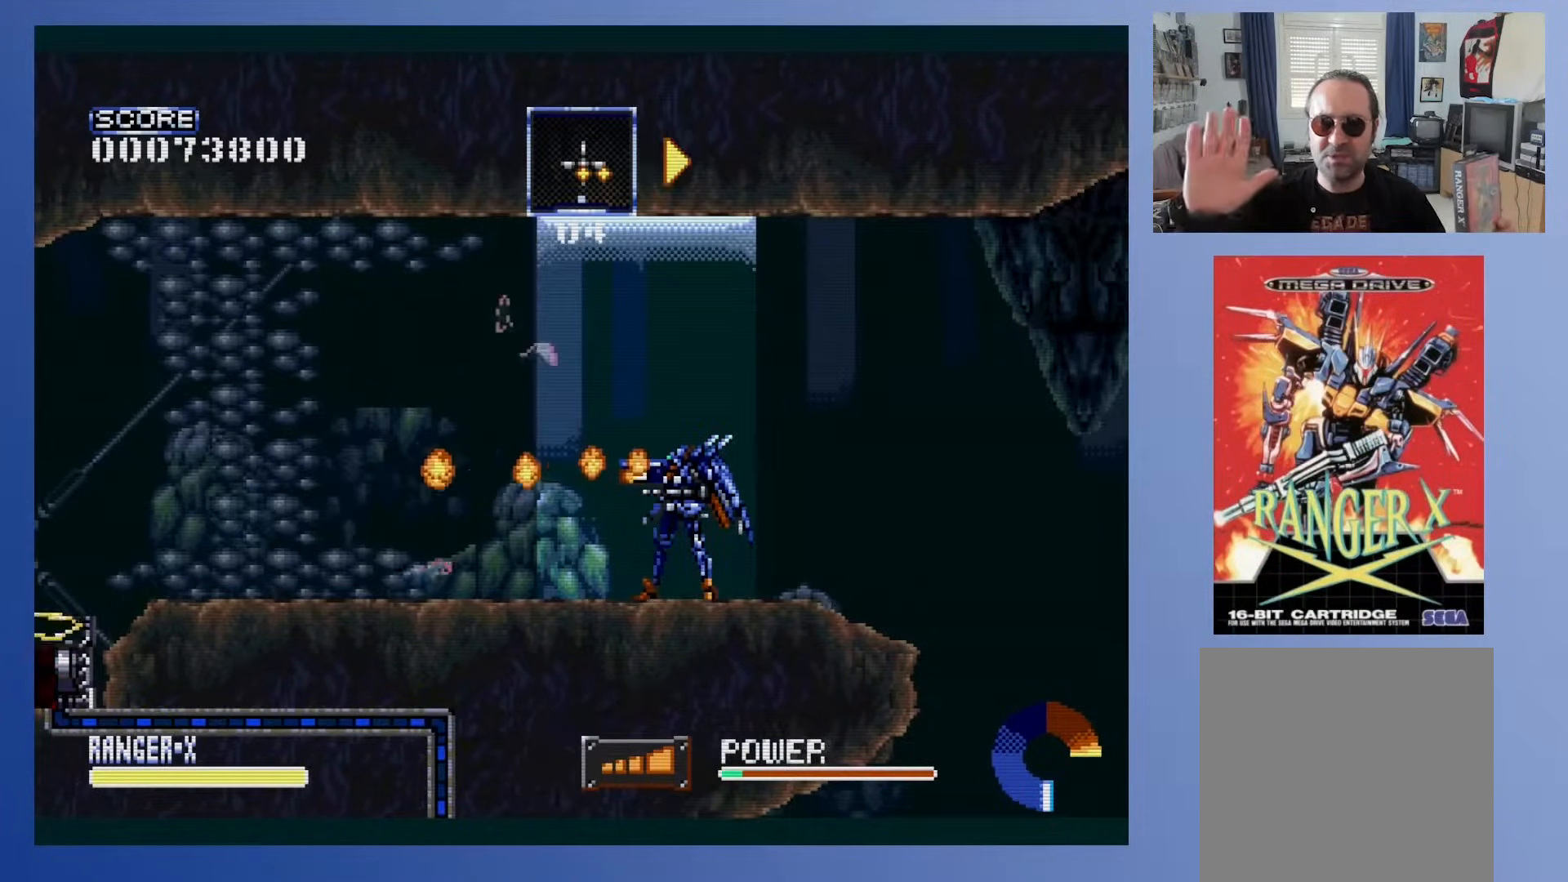
{"buttons": ["A", "DPAD_UP"], "events": [[250, "DPAD_UP", "down"]]}
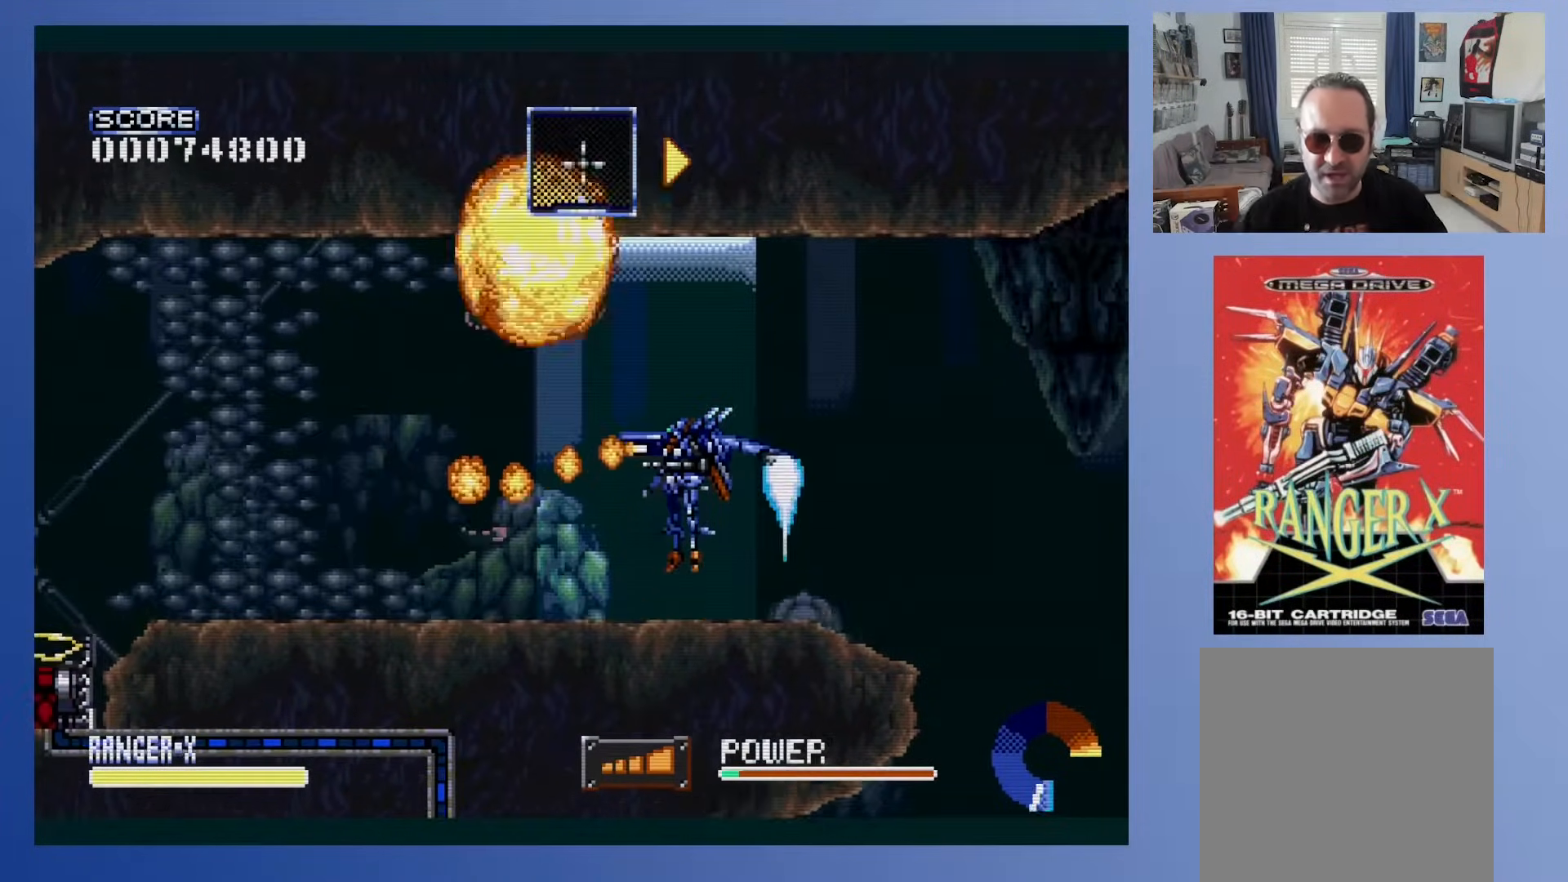
{"buttons": ["A"], "events": [[17, "DPAD_UP", "up"]]}
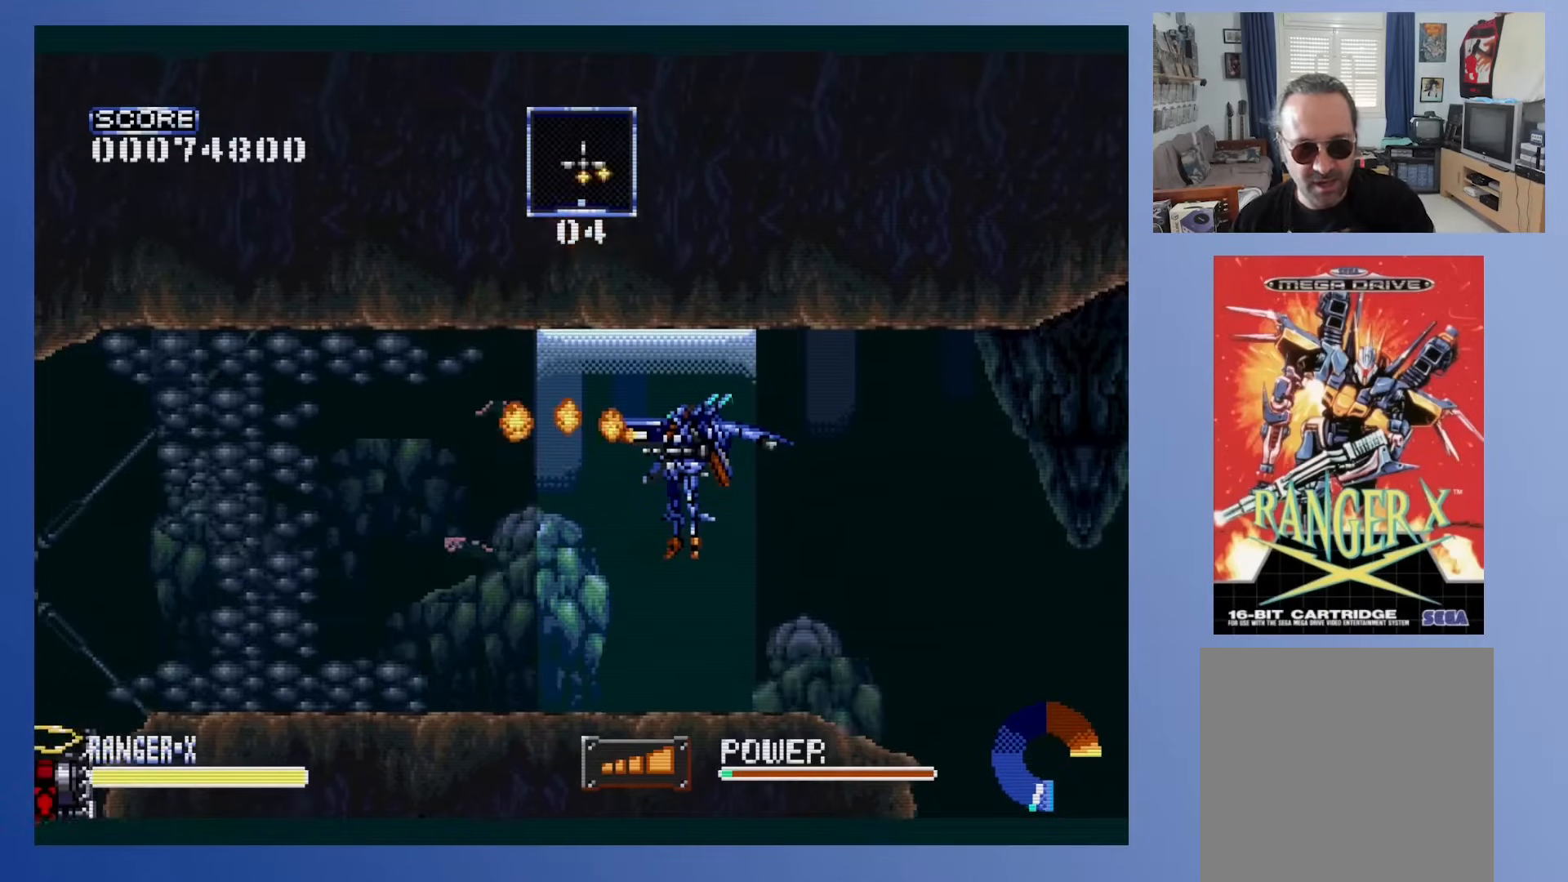
{"buttons": ["A"], "events": []}
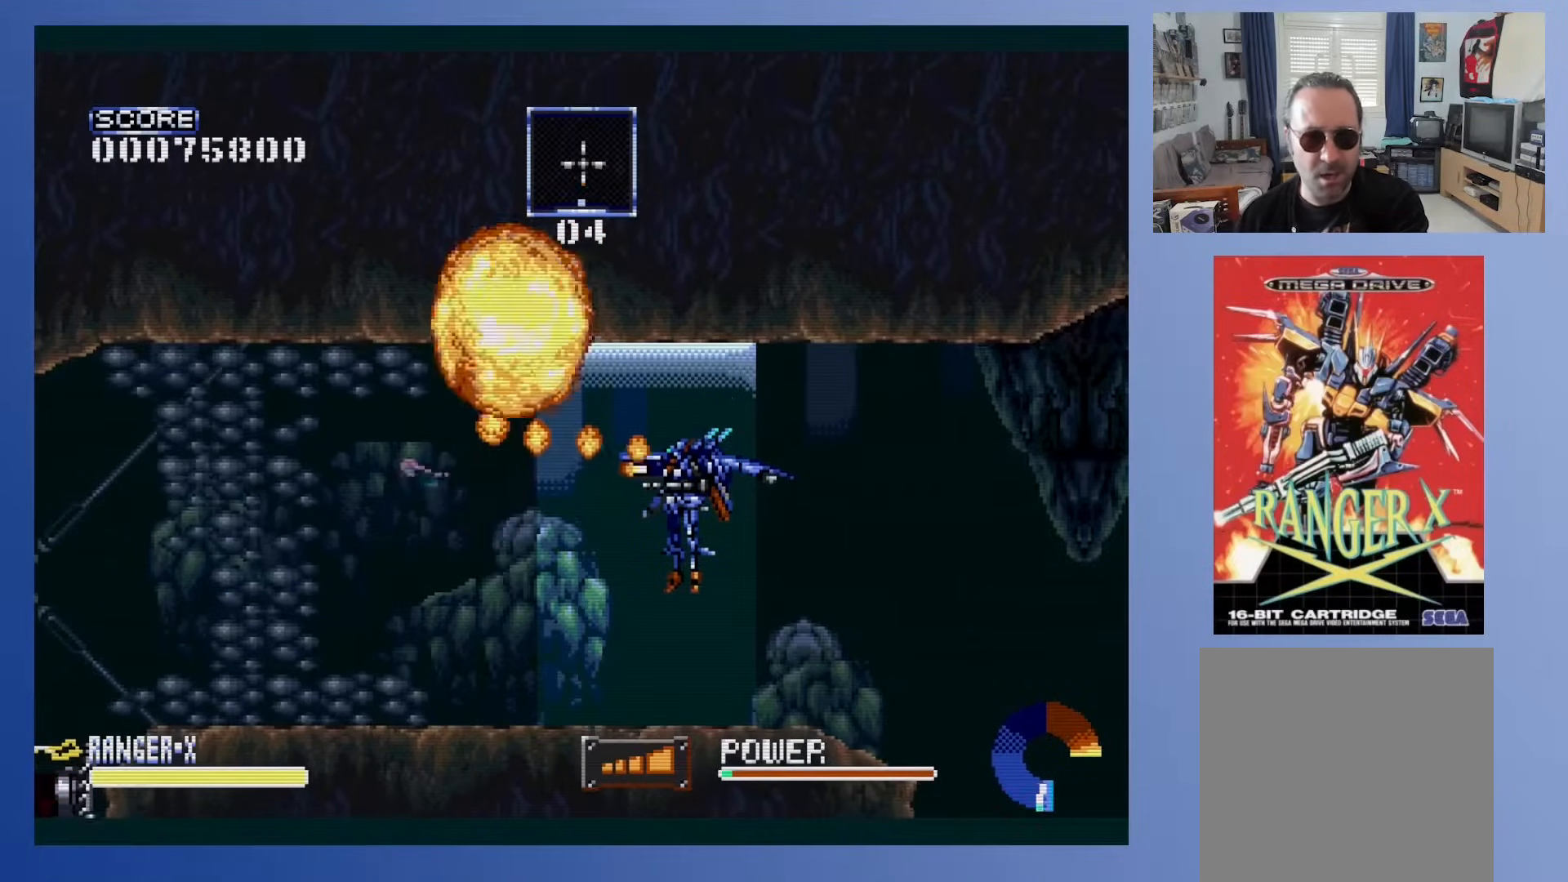
{"buttons": ["X"], "events": [[283, "X", "down"], [350, "A", "up"]]}
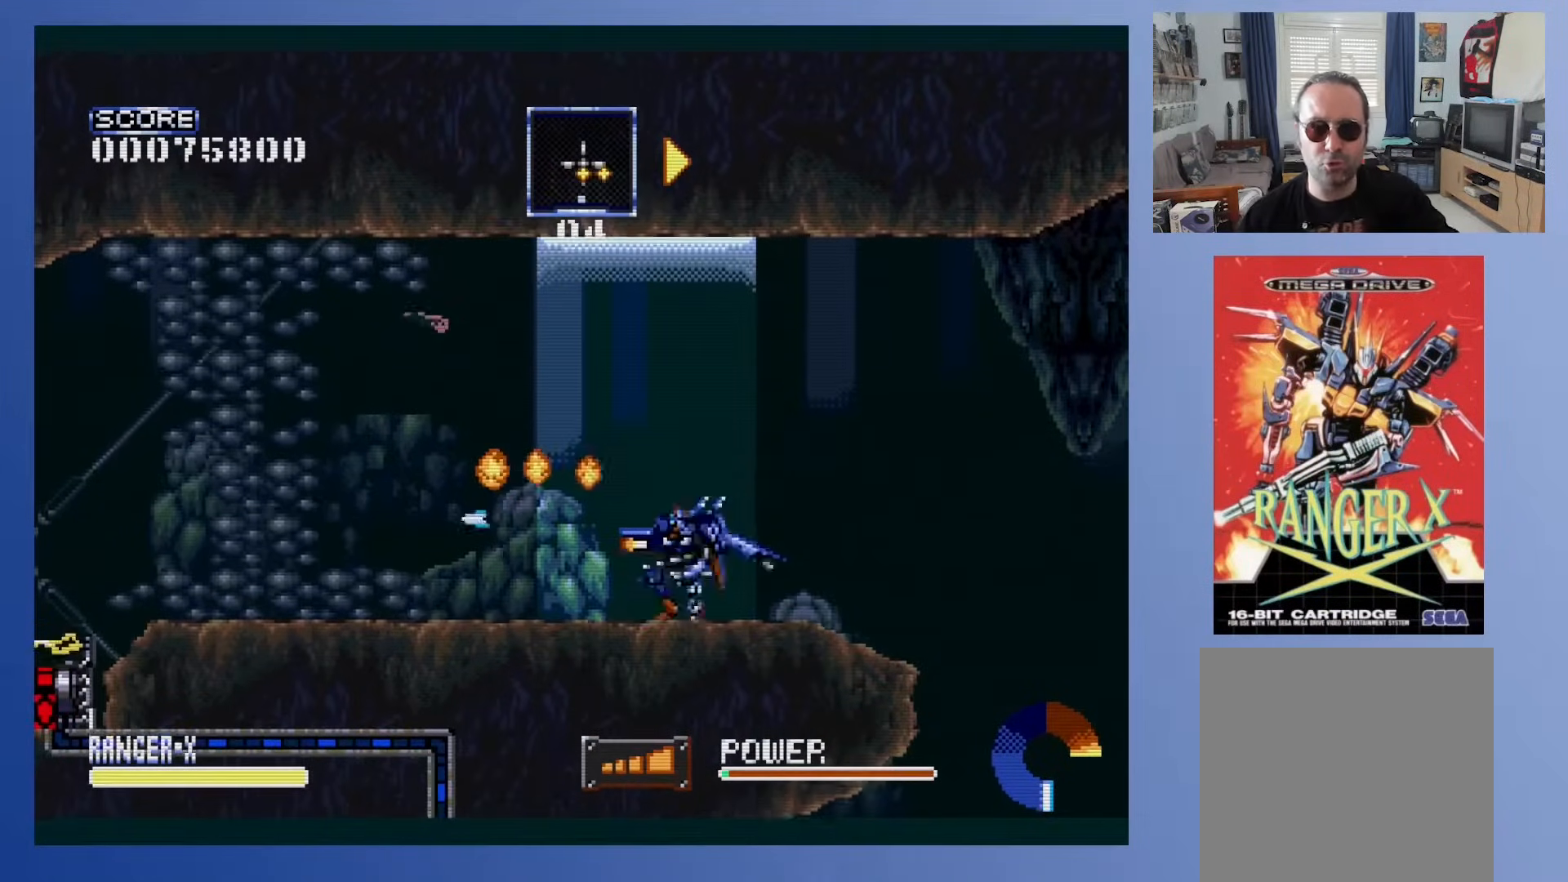
{"buttons": ["X"], "events": []}
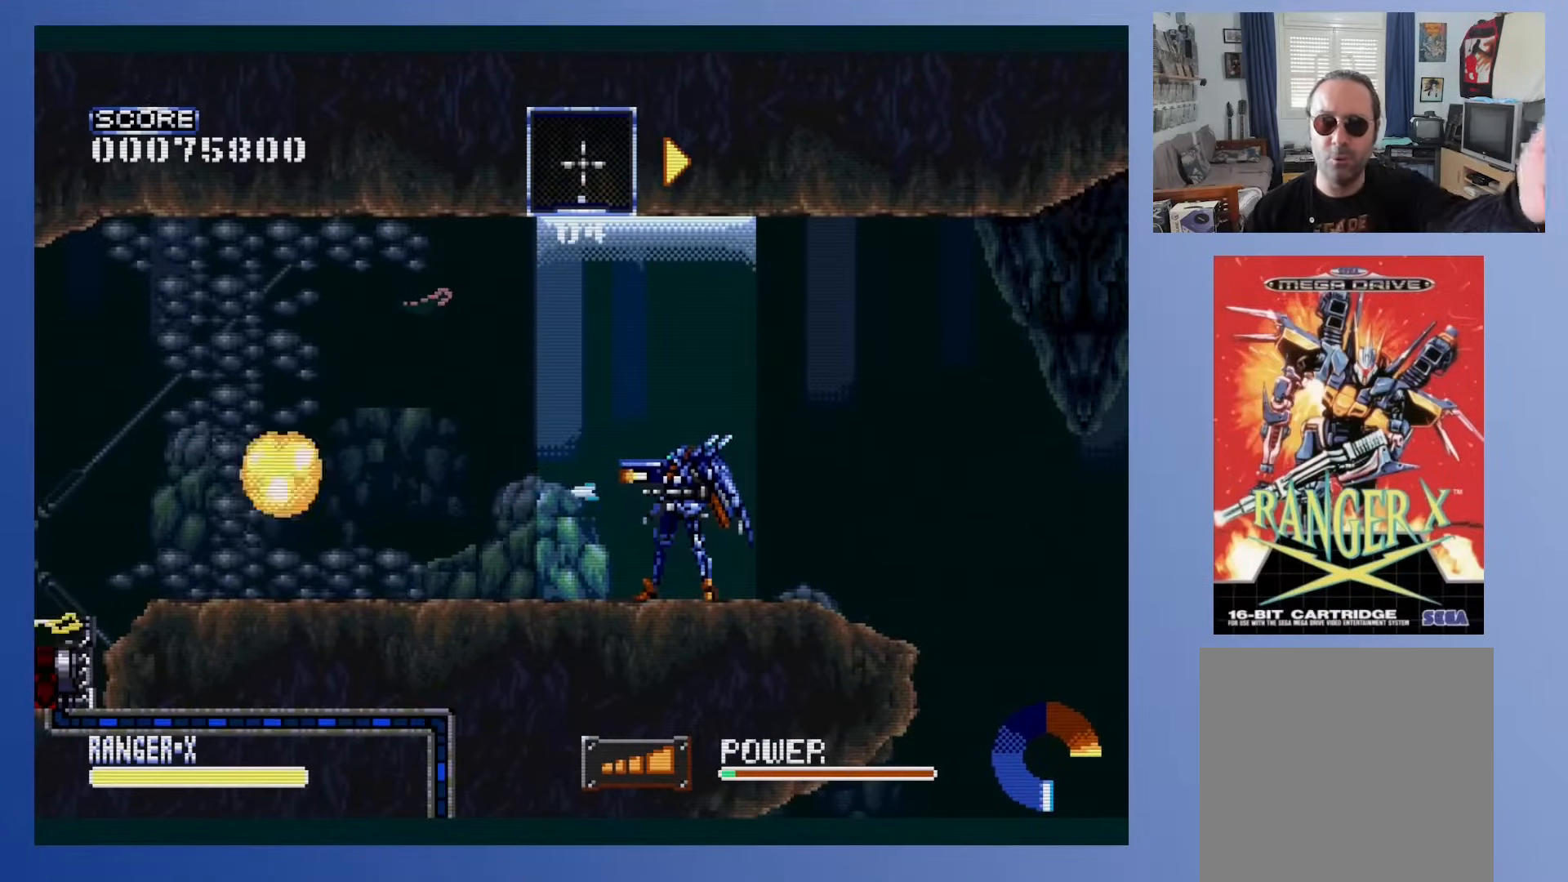
{"buttons": ["X"], "events": []}
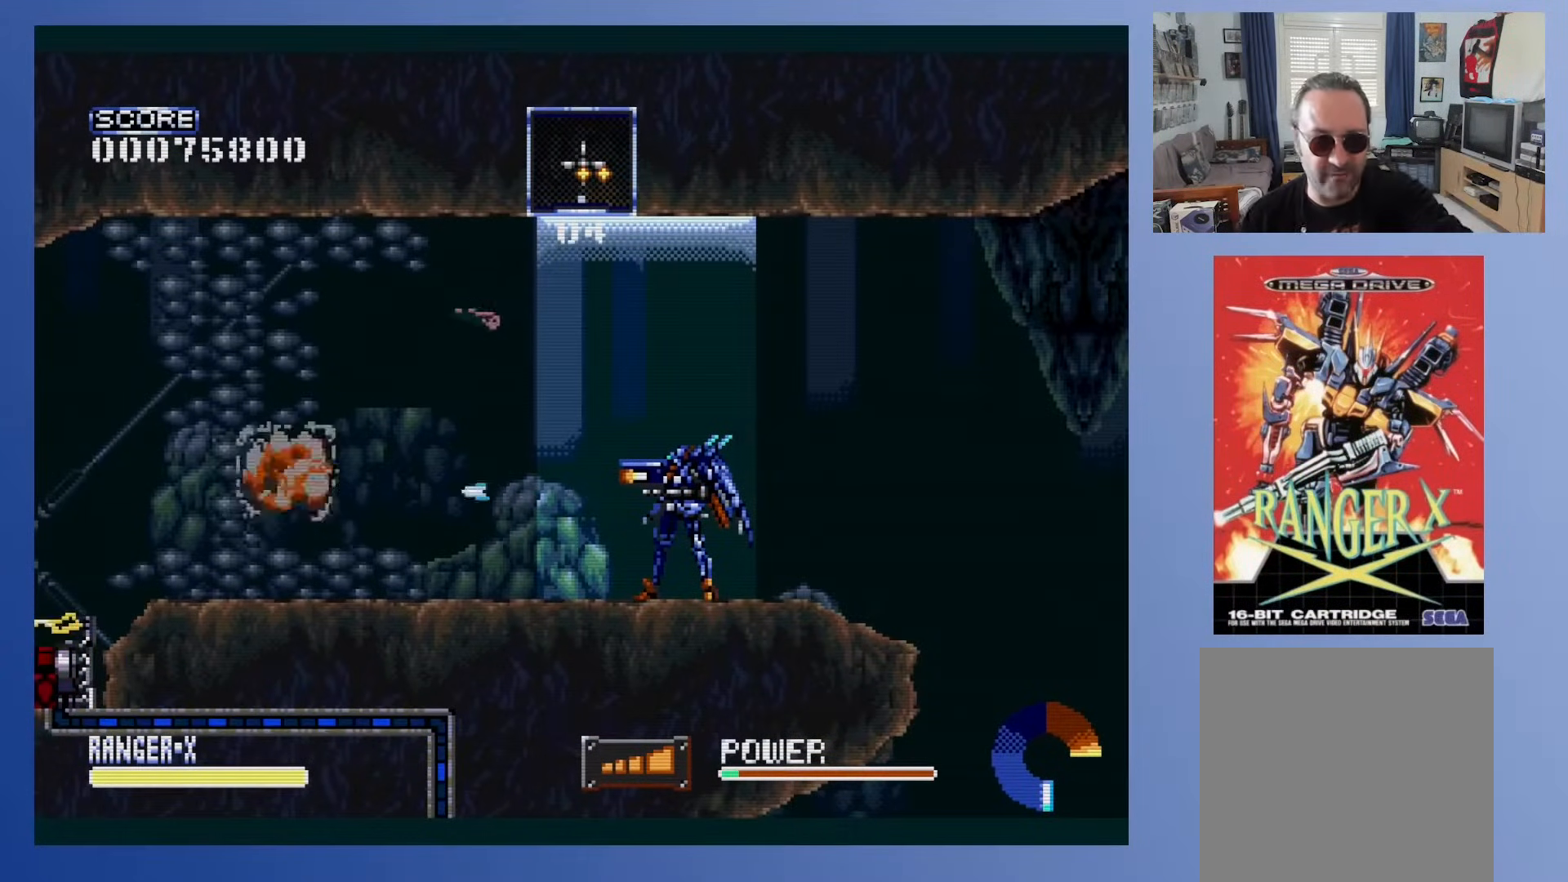
{"buttons": ["X"], "events": []}
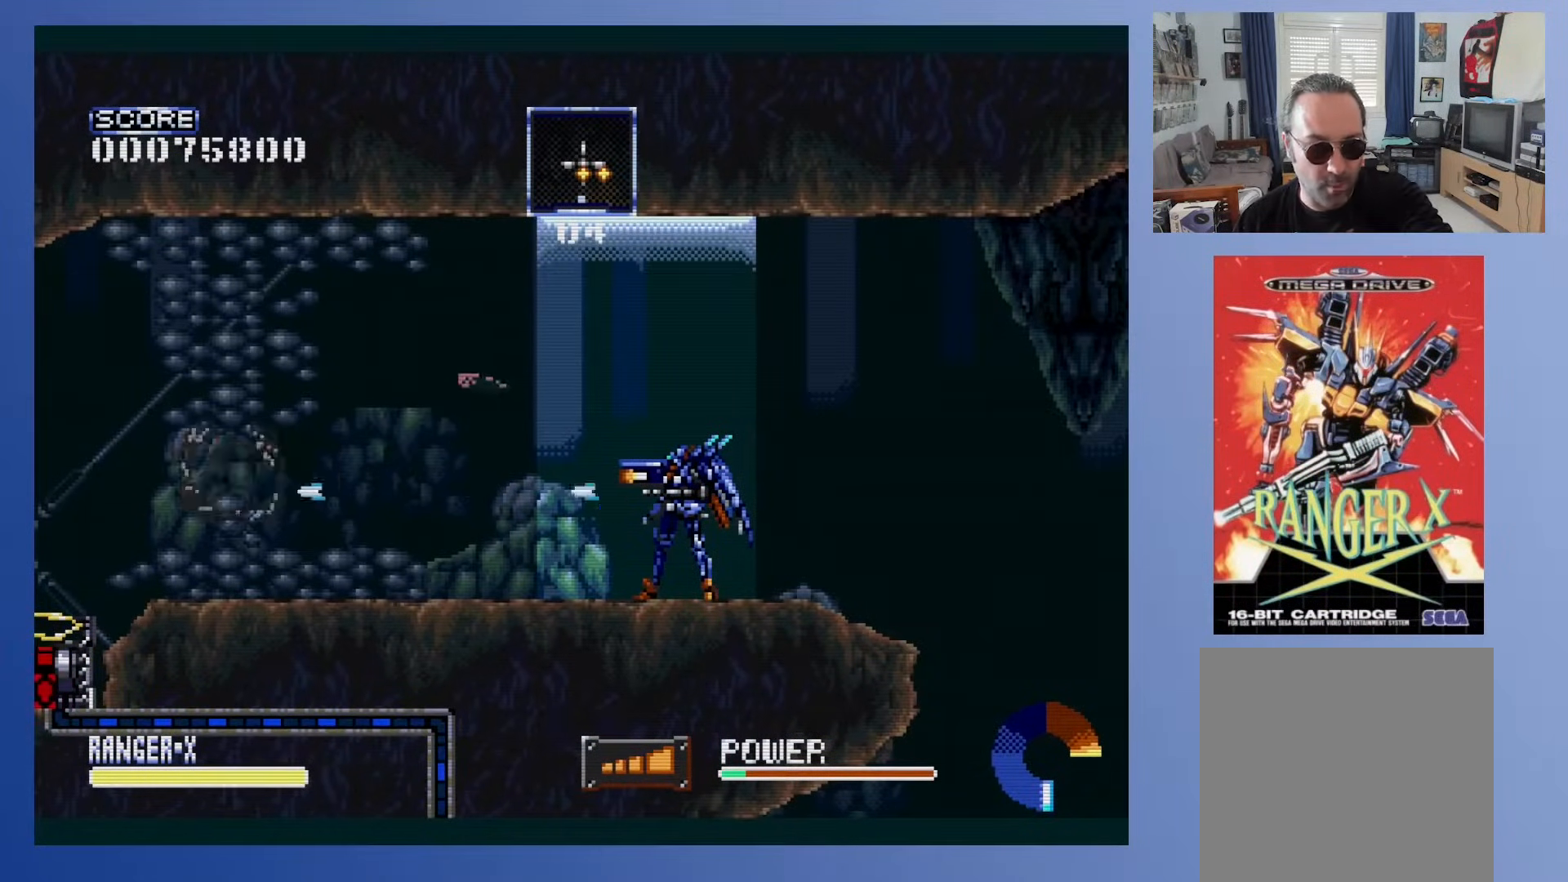
{"buttons": ["X"], "events": []}
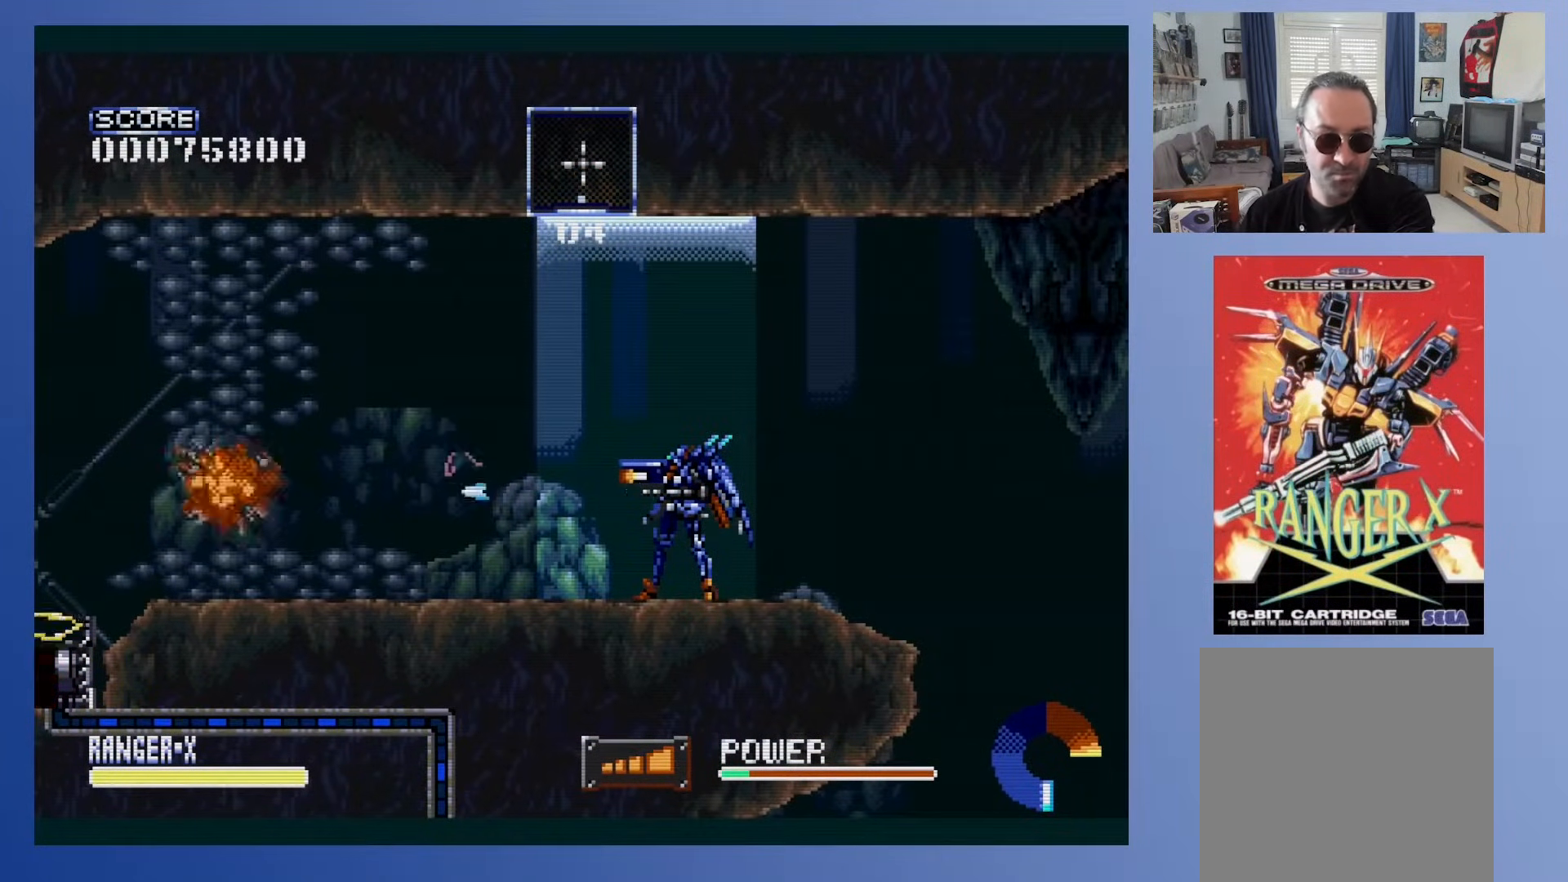
{"buttons": ["X", "DPAD_DOWN"], "events": [[183, "DPAD_DOWN", "down"]]}
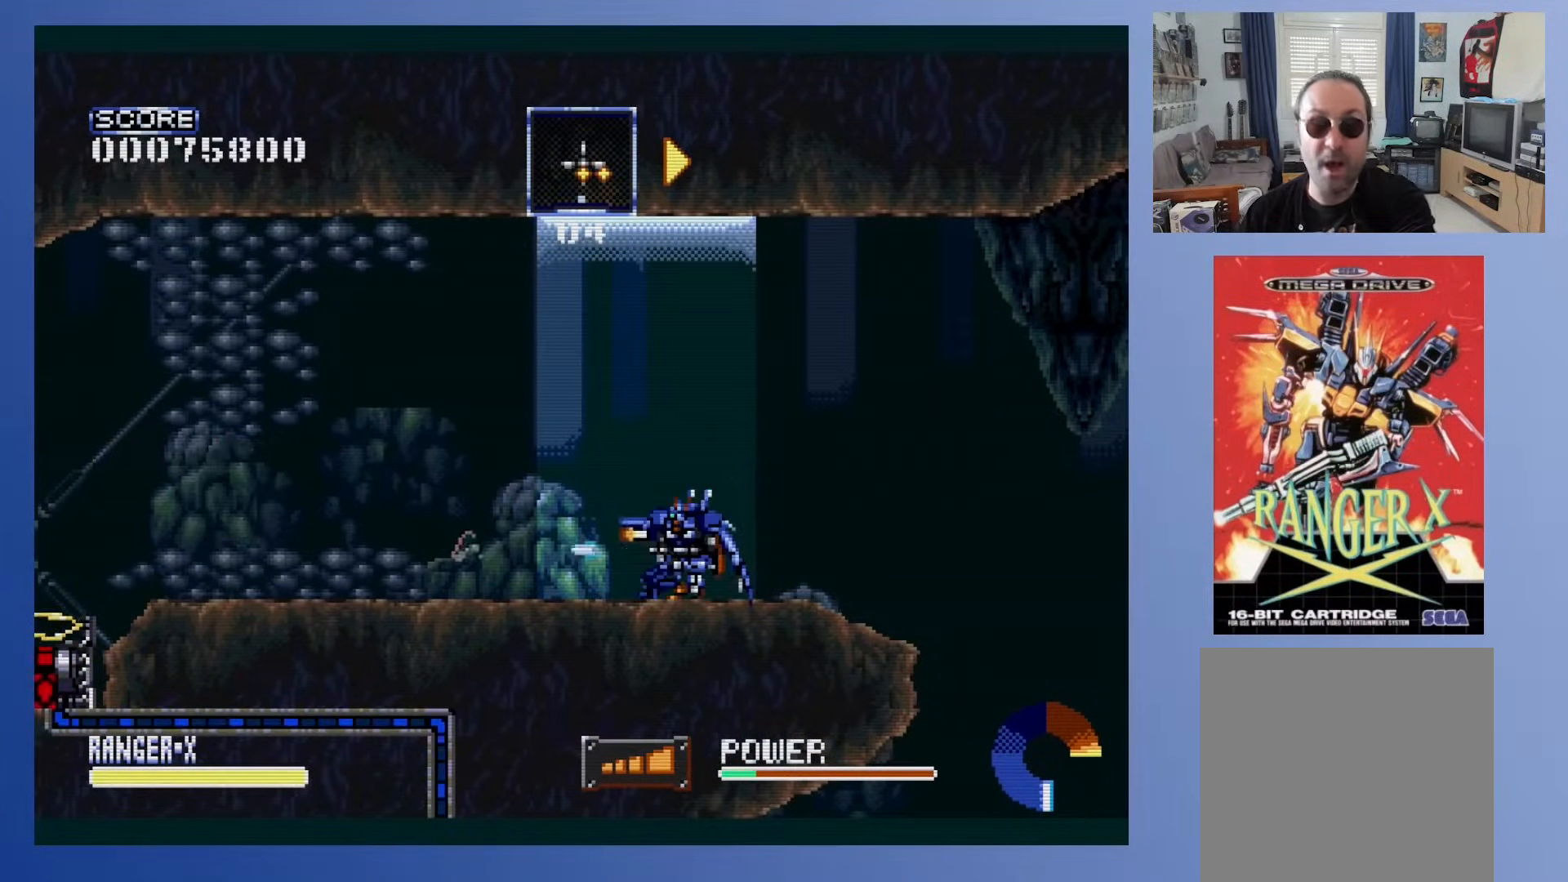
{"buttons": ["X", "DPAD_DOWN"], "events": []}
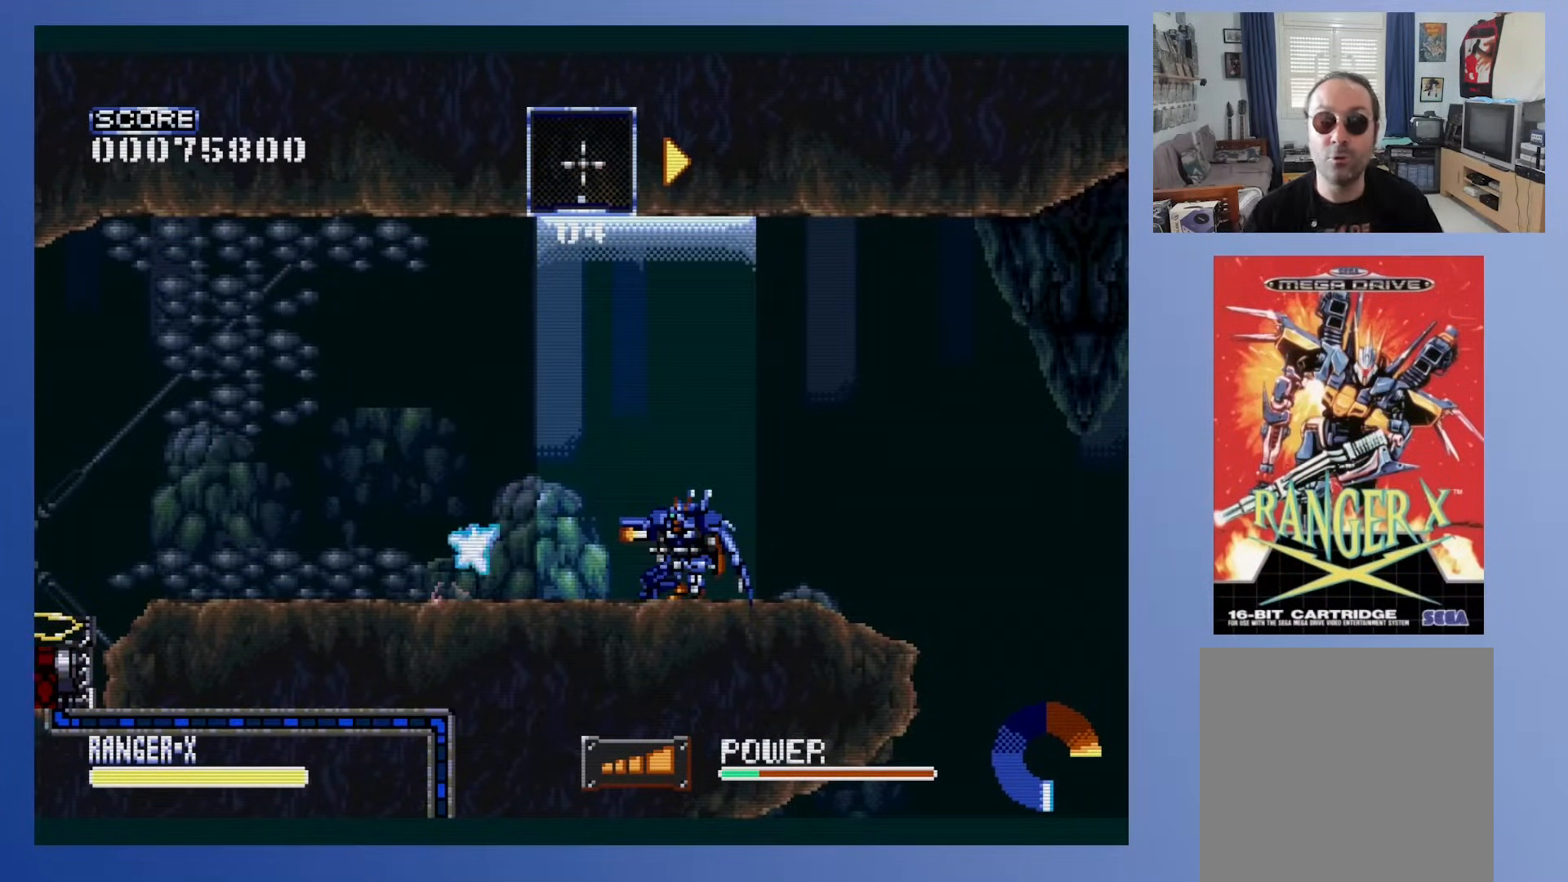
{"buttons": ["X"], "events": [[383, "DPAD_DOWN", "up"]]}